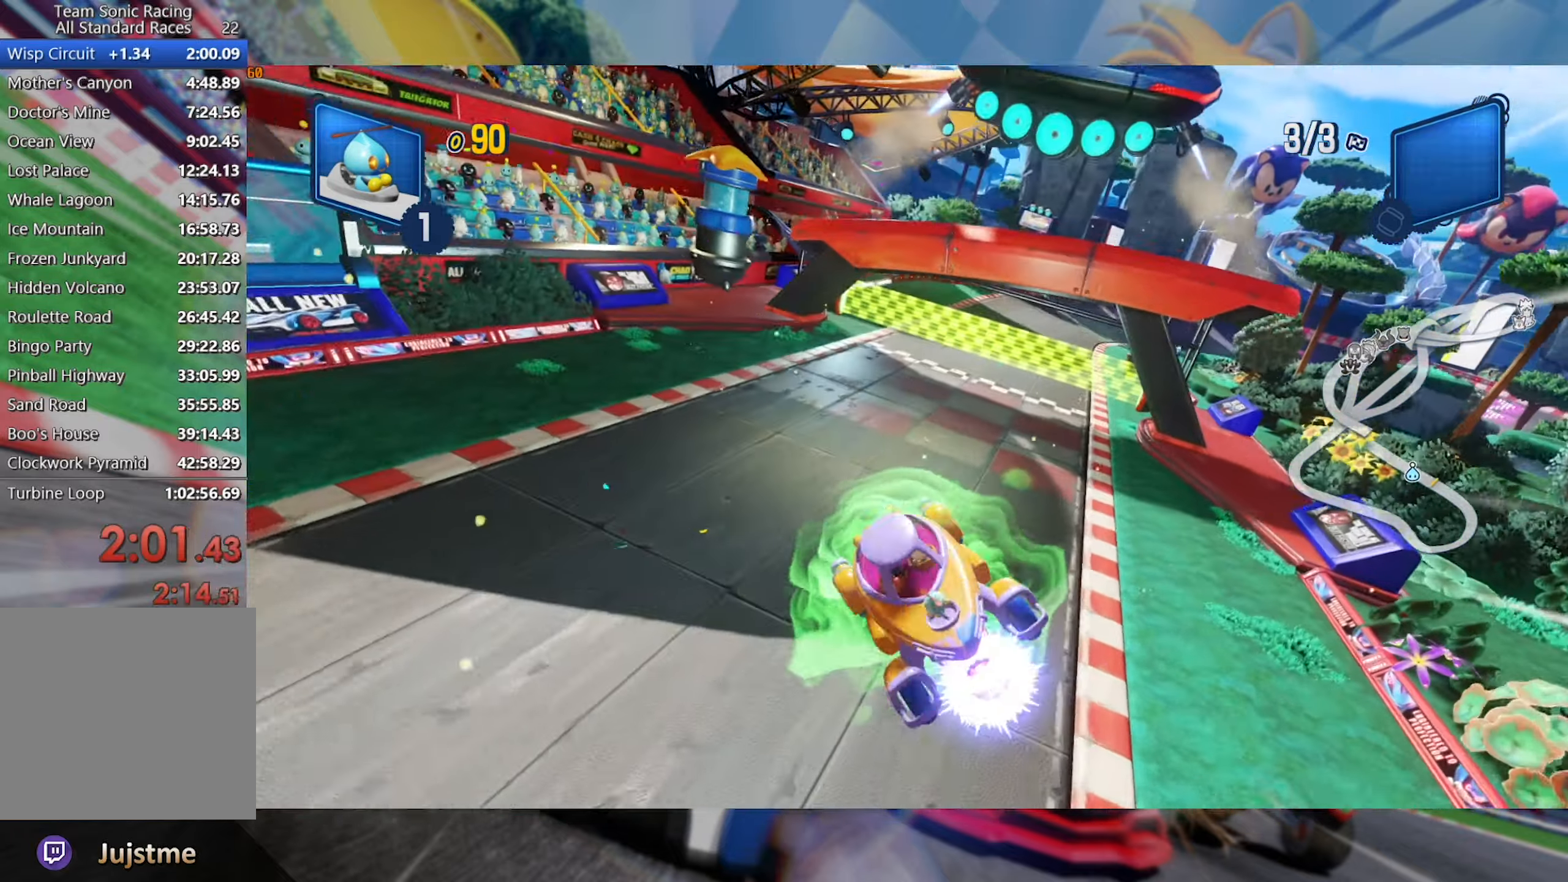
Gameplay with a controller (Xbox layout); each line is a JSON object with the inputs held at the frame after it (dt_ms = milliseconds from this image to that frame). "events" lists button and stick changes between this image and that frame as [ms after this image, input, new state], when the widget could be followed in between. Not read: R3.
{"dt_ms": 1000, "buttons": [], "left_stick": "center", "right_stick": "center", "events": [[117, "left_stick", "center"], [467, "left_stick", "right"], [617, "left_stick", "center"], [867, "R2", "up"], [883, "A", "down"], [950, "A", "up"]]}
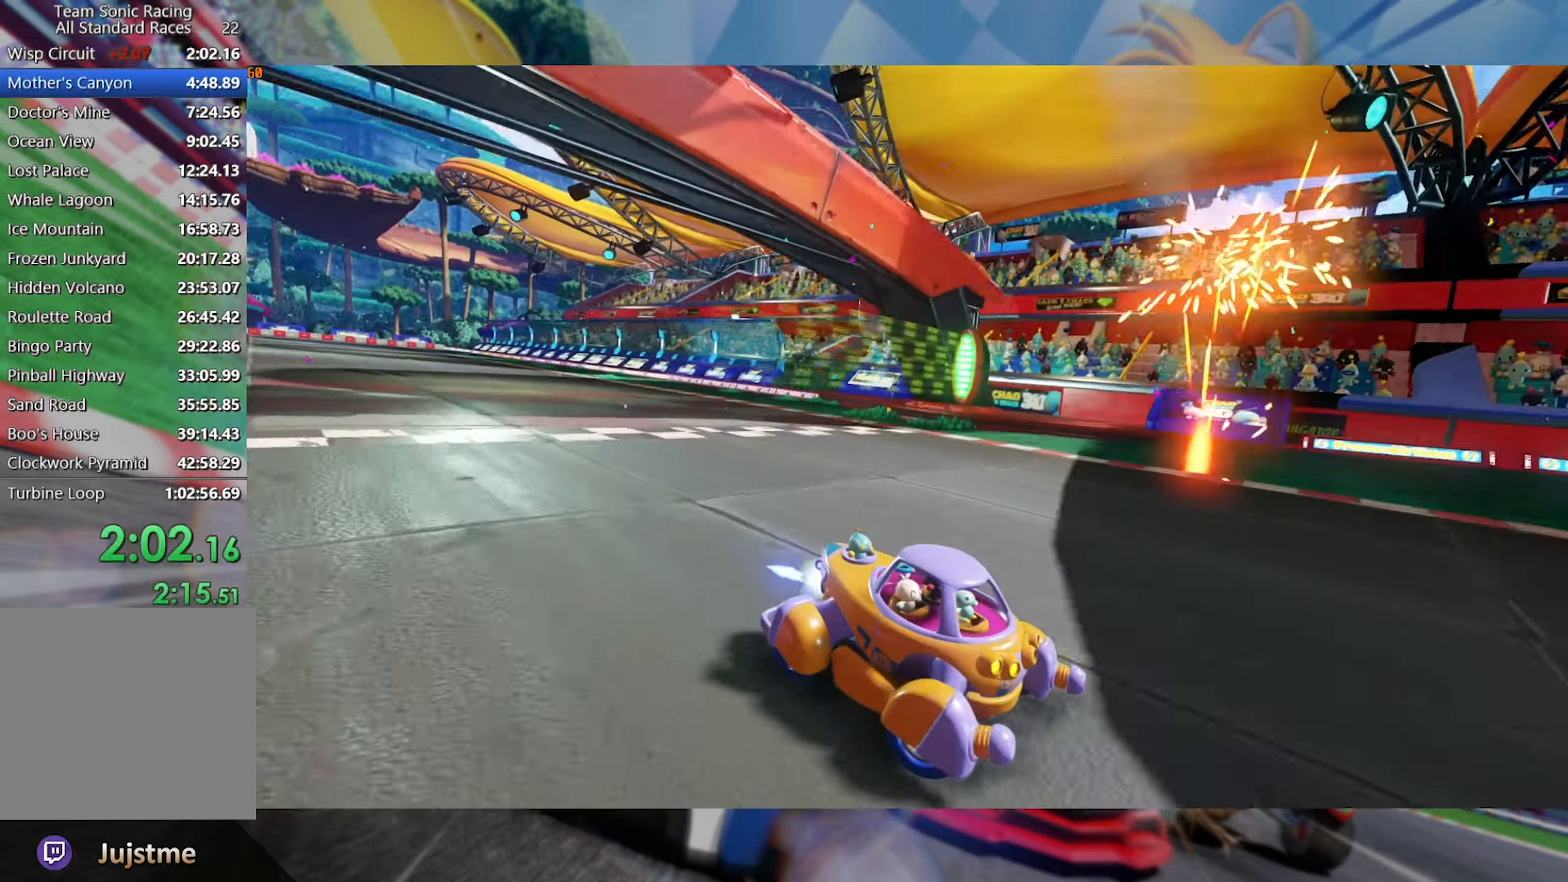
{"dt_ms": 500, "buttons": ["A"], "left_stick": "center", "right_stick": "center", "events": [[33, "A", "down"], [100, "A", "up"], [183, "A", "down"], [250, "A", "up"], [317, "A", "down"], [384, "A", "up"], [467, "A", "down"]]}
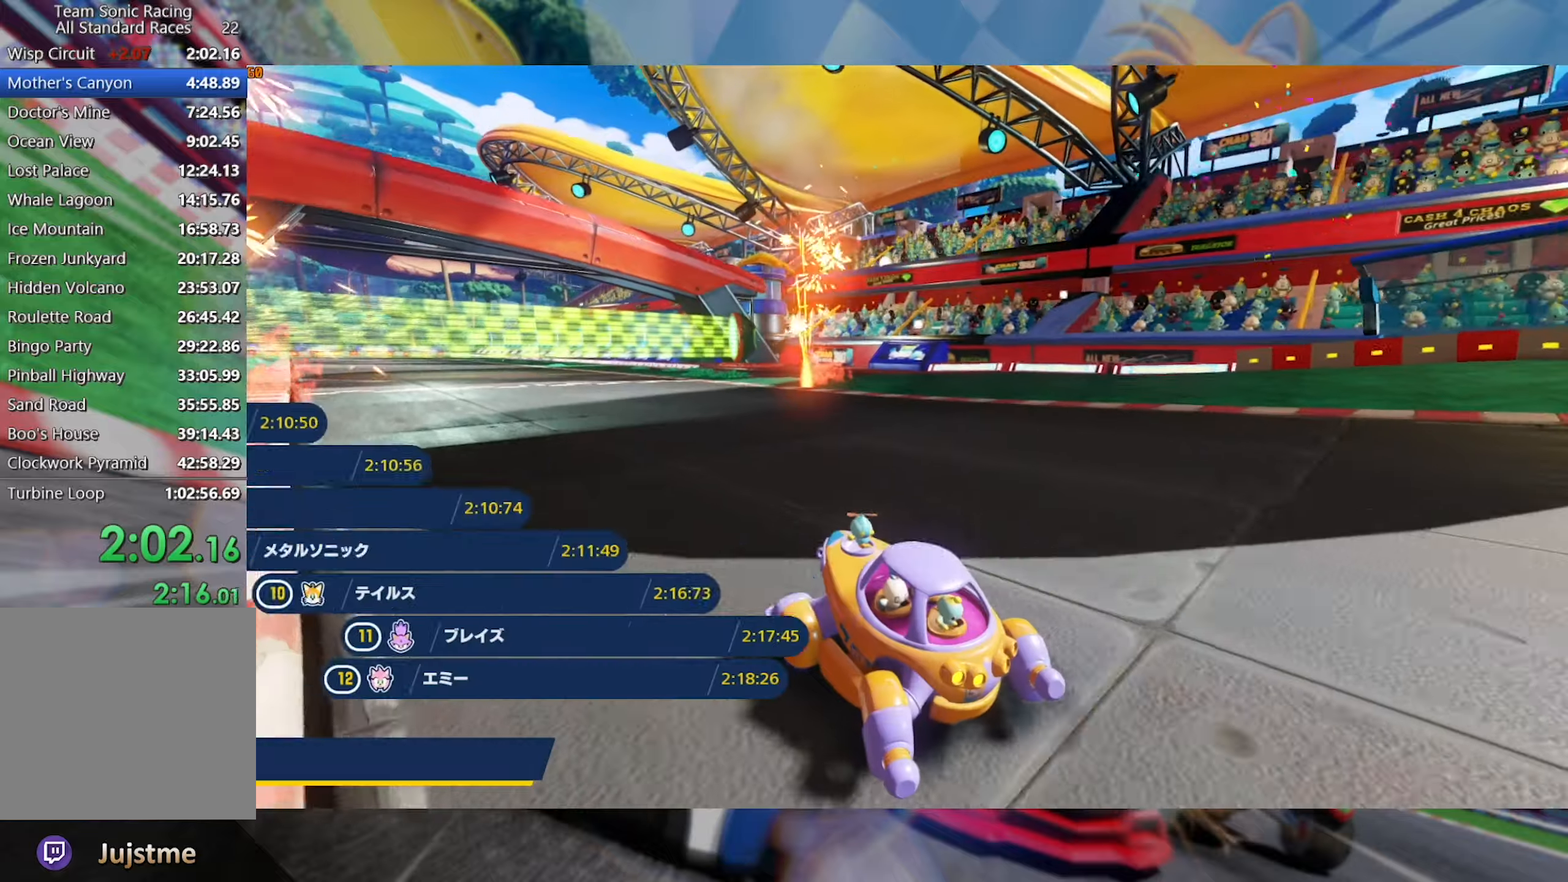
{"dt_ms": 500, "buttons": [], "left_stick": "center", "right_stick": "center", "events": [[34, "A", "up"], [117, "A", "down"], [184, "A", "up"], [267, "A", "down"], [334, "A", "up"], [417, "A", "down"], [484, "A", "up"]]}
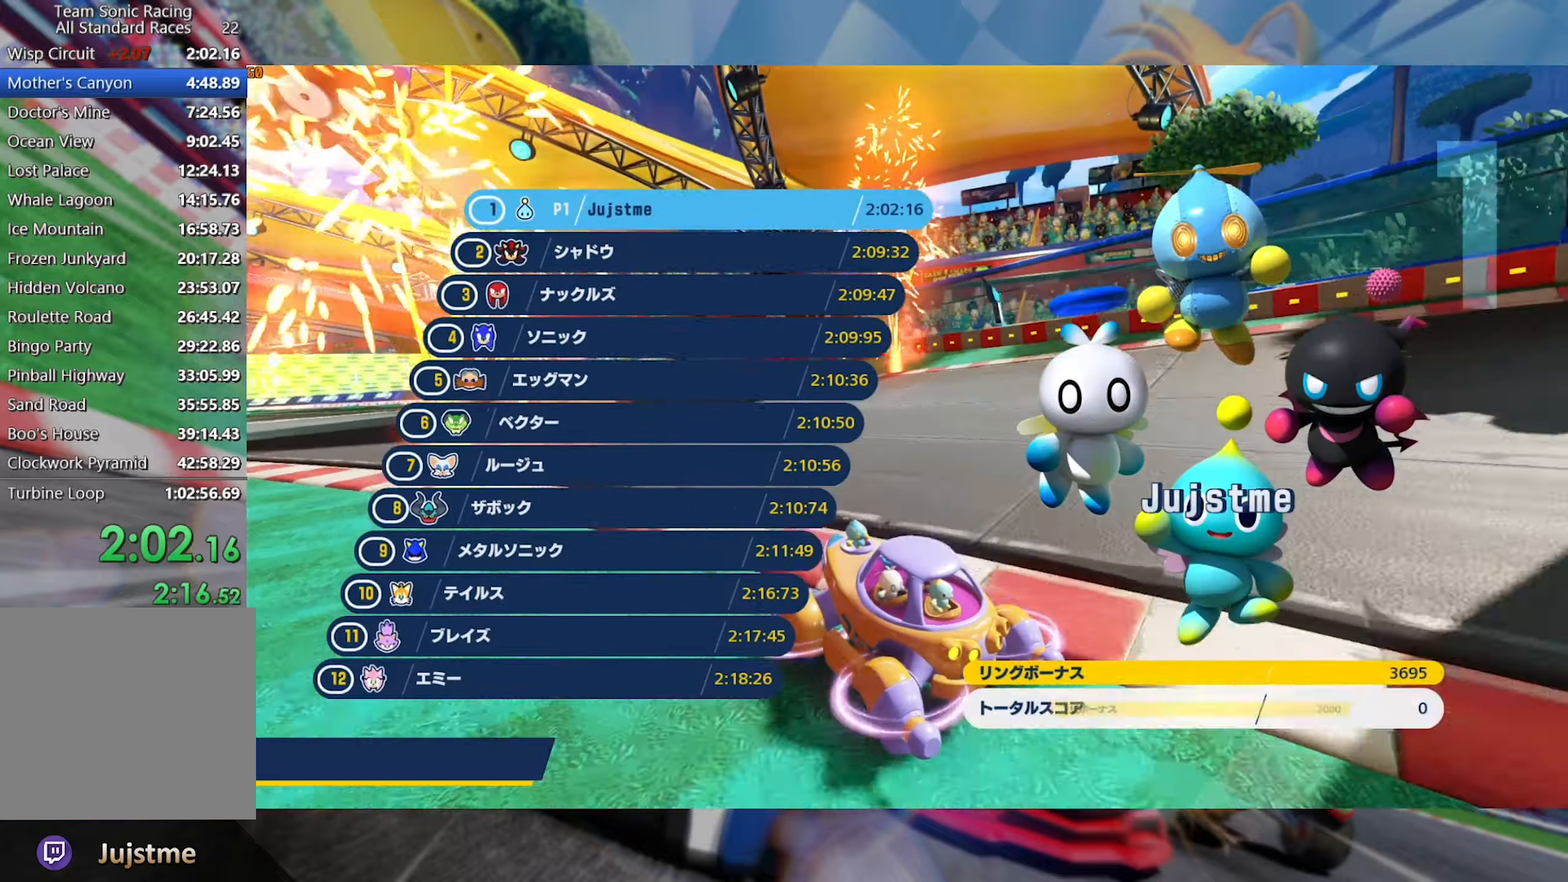
{"dt_ms": 500, "buttons": [], "left_stick": "center", "right_stick": "center", "events": [[84, "A", "down"], [150, "A", "up"], [234, "A", "down"], [300, "A", "up"], [384, "A", "down"], [450, "A", "up"]]}
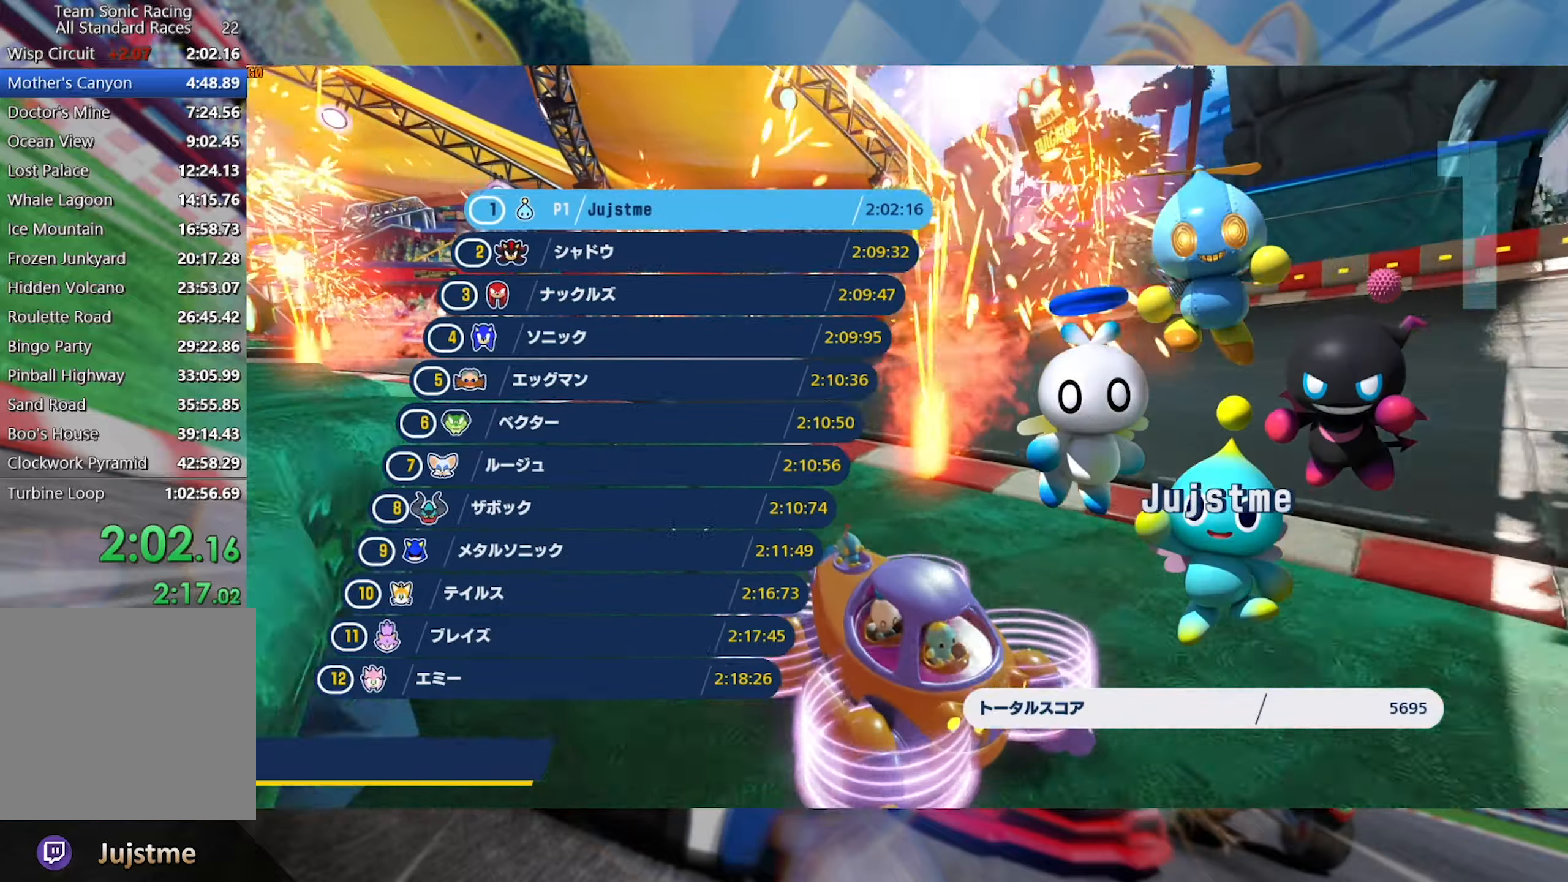
{"dt_ms": 500, "buttons": [], "left_stick": "center", "right_stick": "center", "events": [[17, "A", "down"], [117, "A", "up"], [184, "A", "down"], [234, "A", "up"], [317, "A", "down"], [384, "A", "up"], [450, "A", "down"], [500, "A", "up"]]}
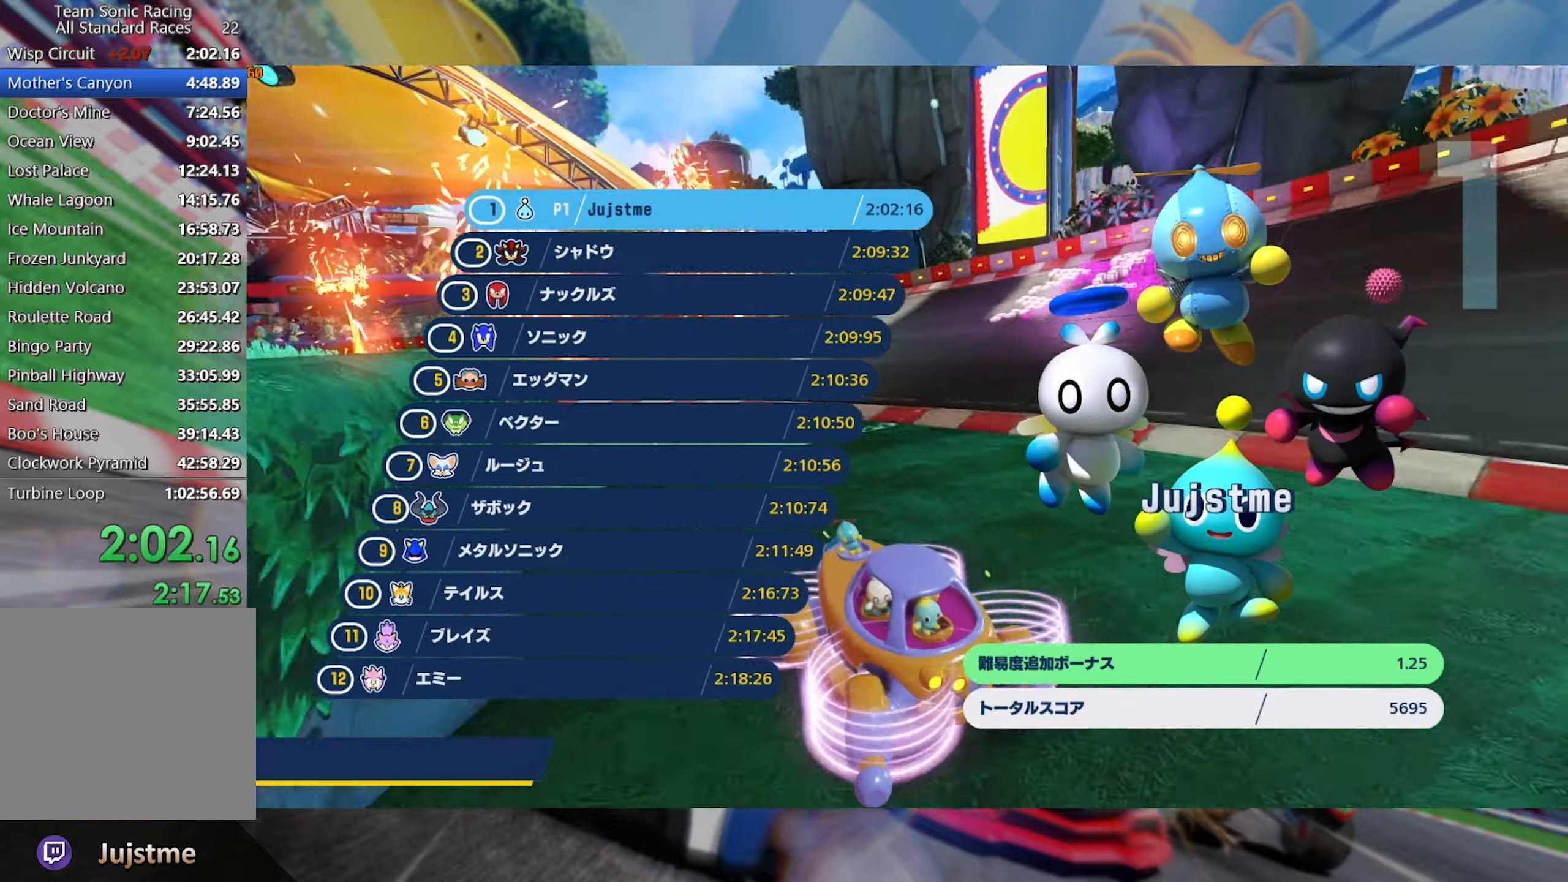
{"dt_ms": 500, "buttons": [], "left_stick": "center", "right_stick": "center", "events": [[100, "A", "down"], [150, "A", "up"], [234, "A", "down"], [300, "A", "up"], [367, "A", "down"], [434, "A", "up"]]}
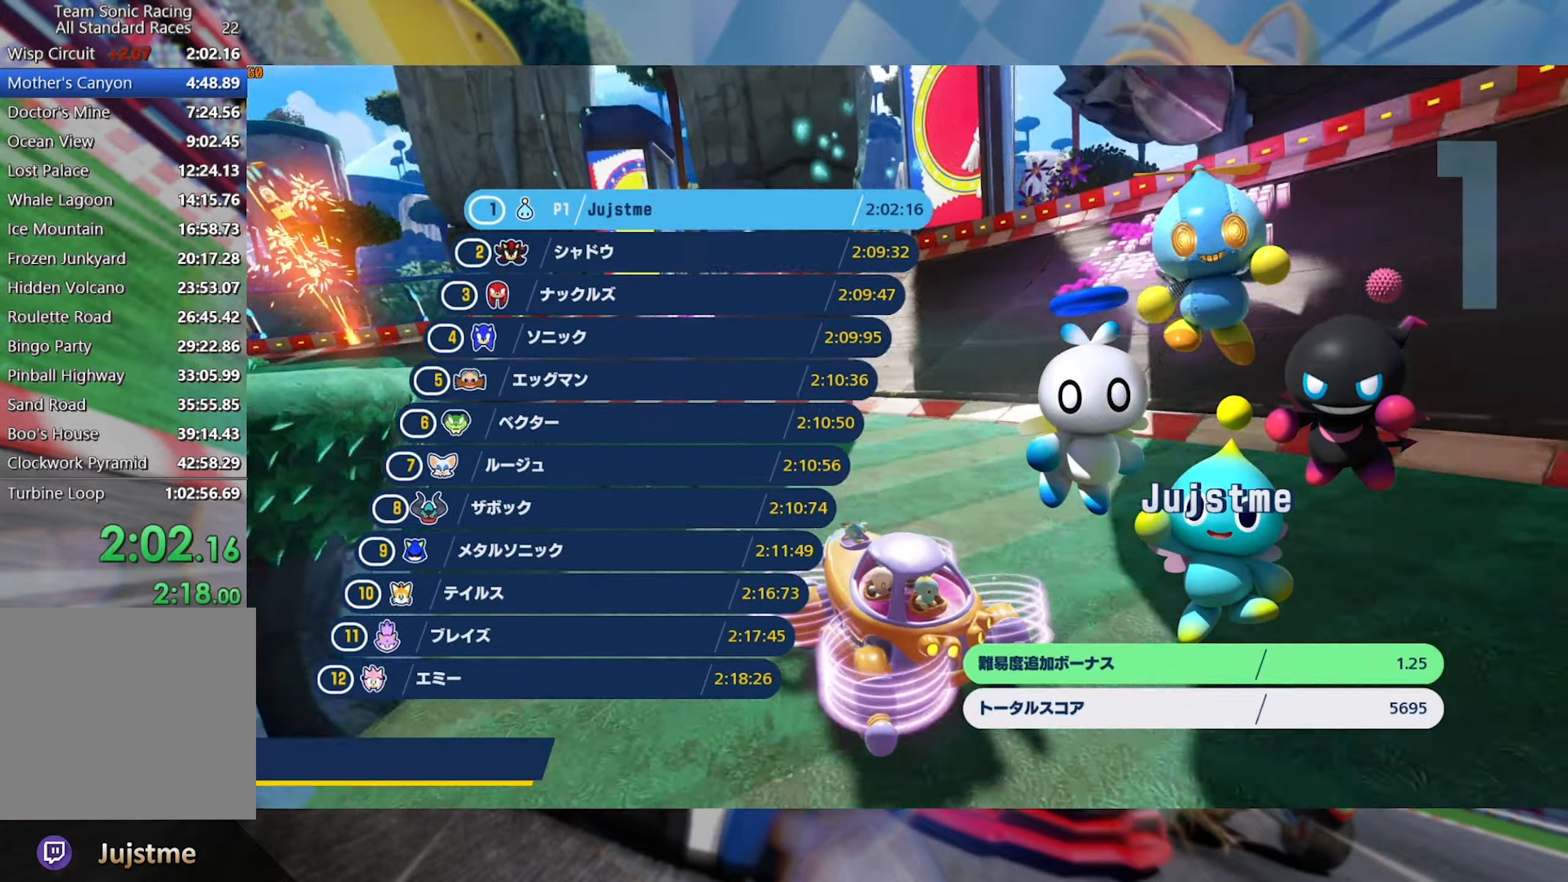
{"dt_ms": 500, "buttons": ["A"], "left_stick": "center", "right_stick": "center", "events": [[17, "A", "down"], [67, "A", "up"], [167, "A", "down"], [234, "A", "up"], [300, "A", "down"], [350, "A", "up"], [450, "A", "down"]]}
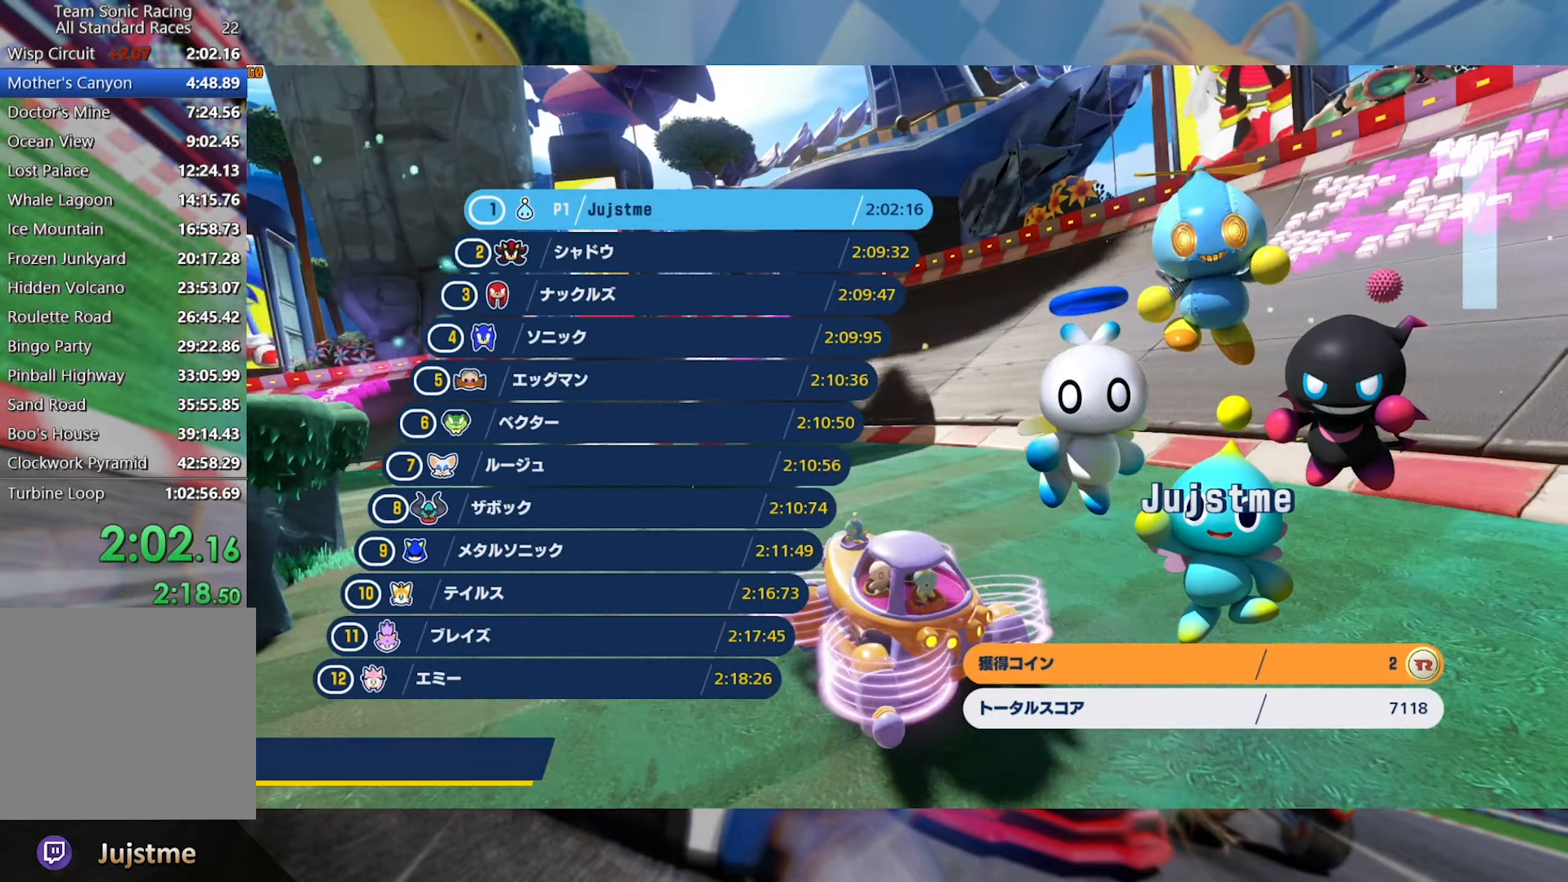
{"dt_ms": 500, "buttons": ["A"], "left_stick": "center", "right_stick": "center", "events": [[17, "A", "up"], [84, "A", "down"], [150, "A", "up"], [234, "A", "down"], [300, "A", "up"], [384, "A", "down"], [417, "A", "up"], [500, "A", "down"]]}
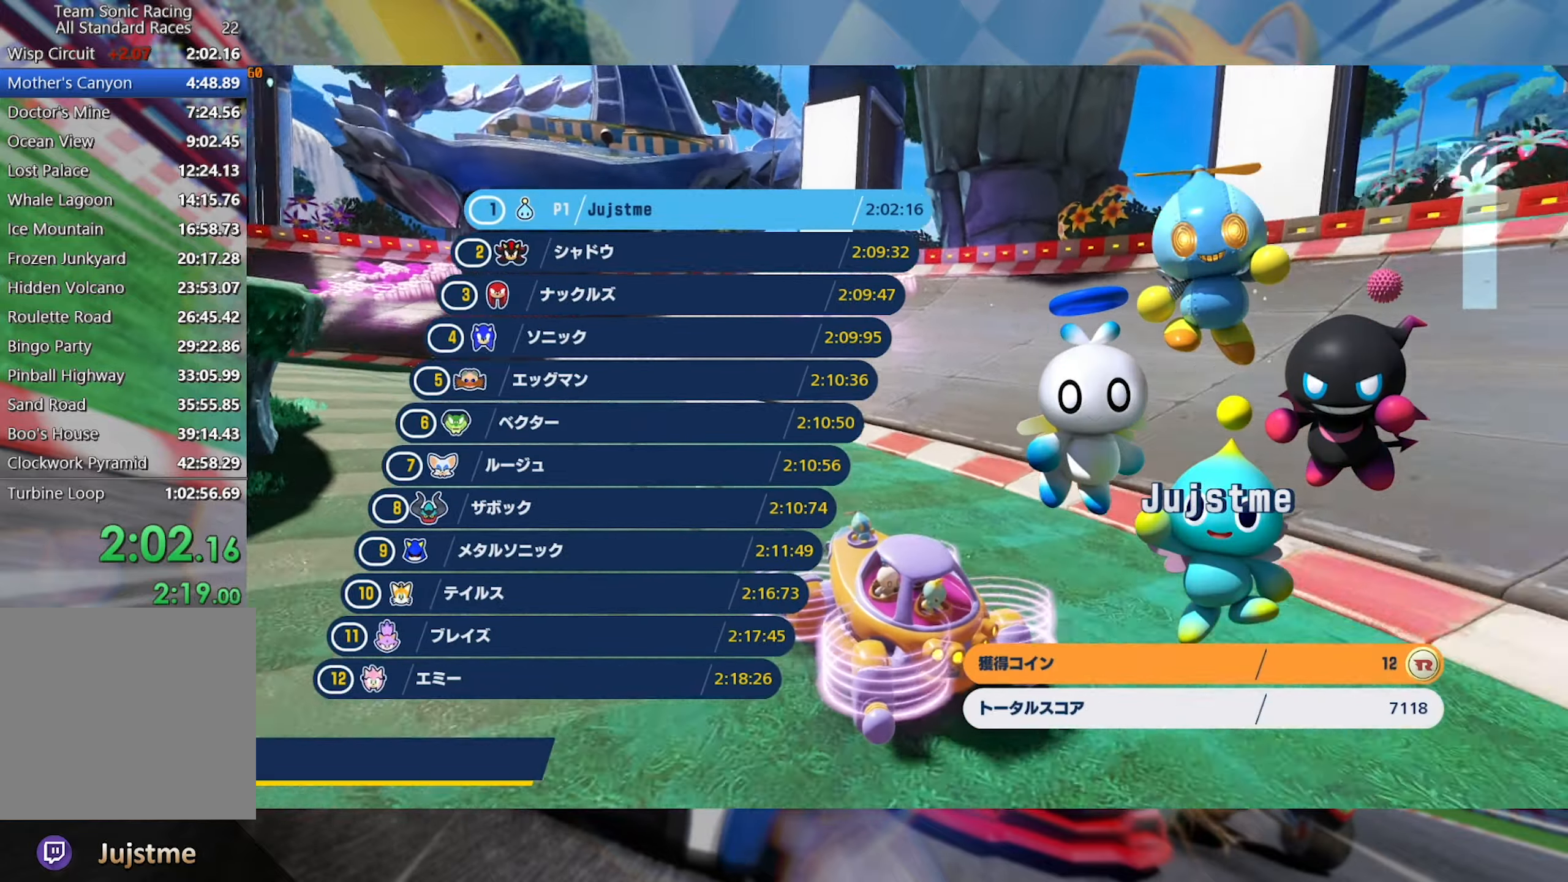
{"dt_ms": 500, "buttons": [], "left_stick": "center", "right_stick": "center", "events": [[50, "A", "up"], [150, "A", "down"], [217, "A", "up"], [284, "A", "down"], [367, "A", "up"], [434, "A", "down"], [500, "A", "up"]]}
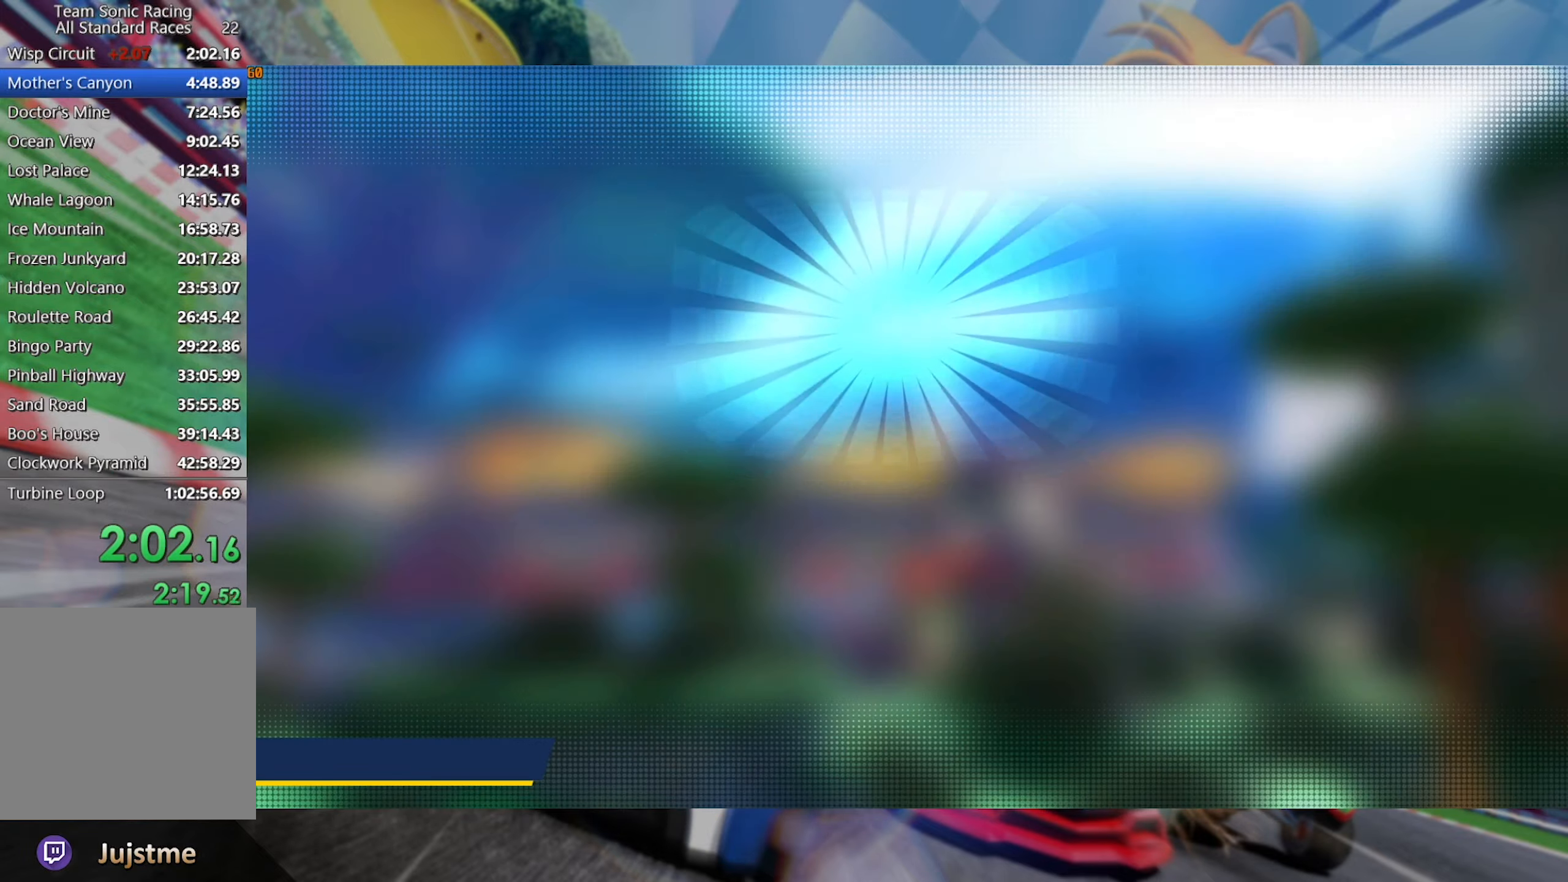
{"dt_ms": 500, "buttons": [], "left_stick": "center", "right_stick": "center", "events": [[84, "A", "down"], [167, "A", "up"]]}
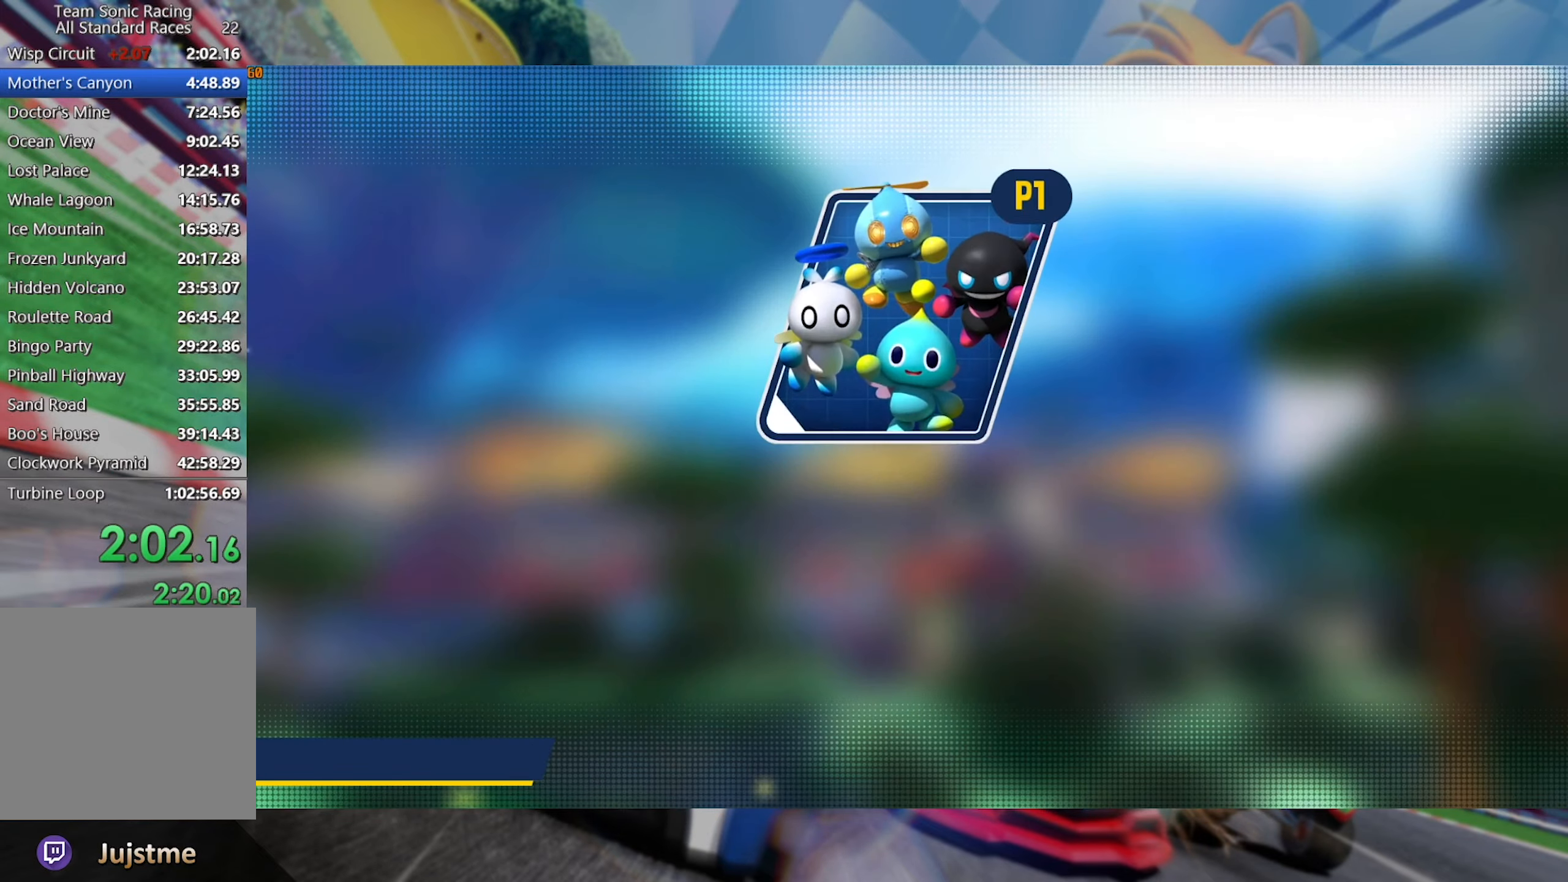
{"dt_ms": 500, "buttons": [], "left_stick": "center", "right_stick": "center", "events": []}
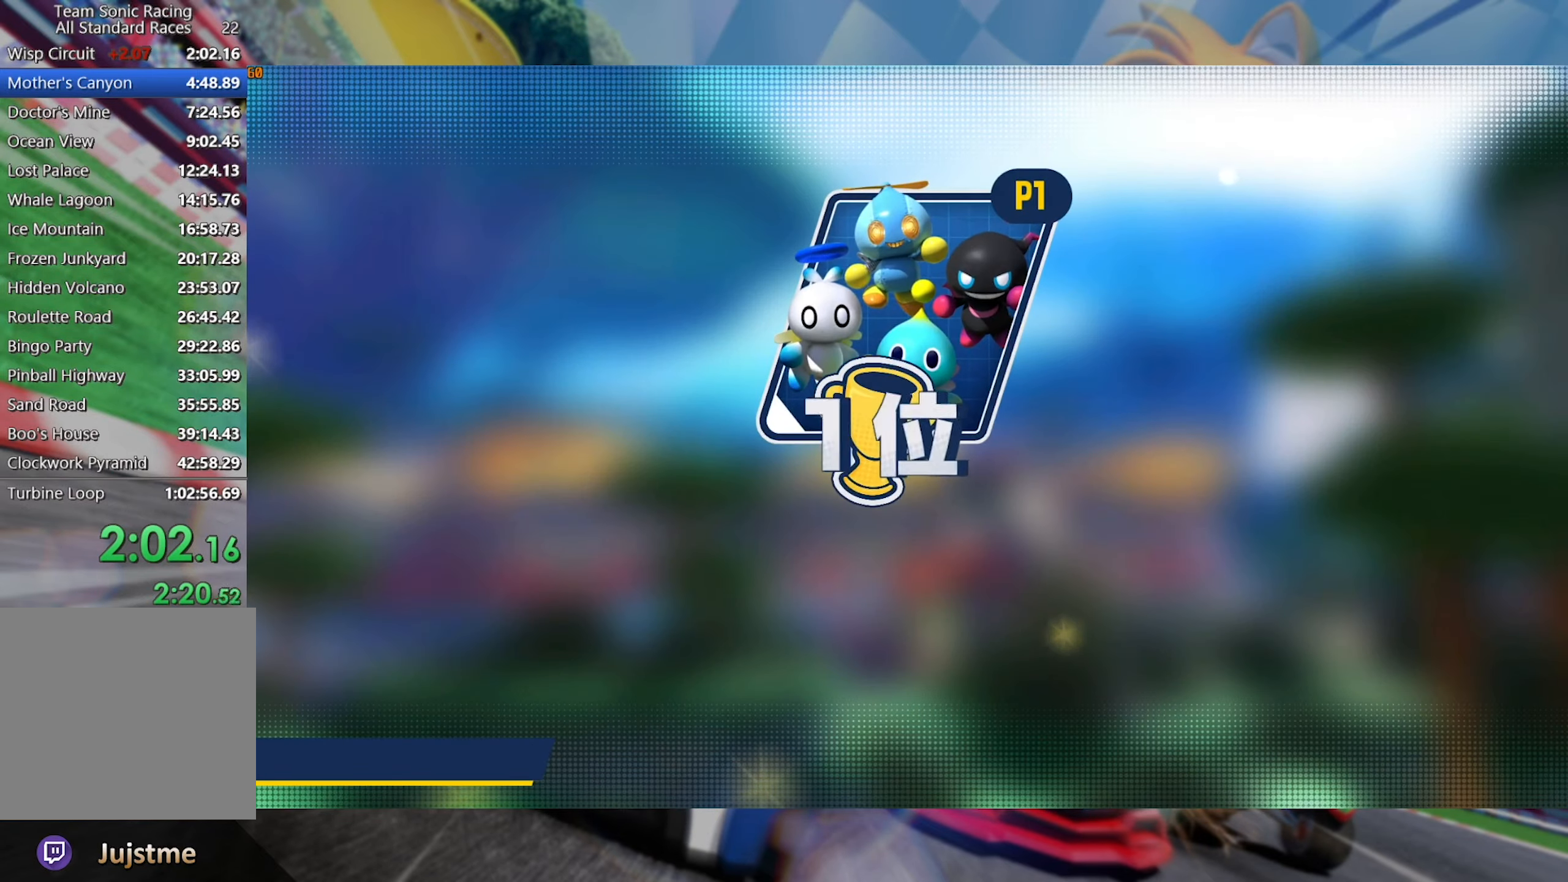
{"dt_ms": 500, "buttons": [], "left_stick": "center", "right_stick": "center", "events": []}
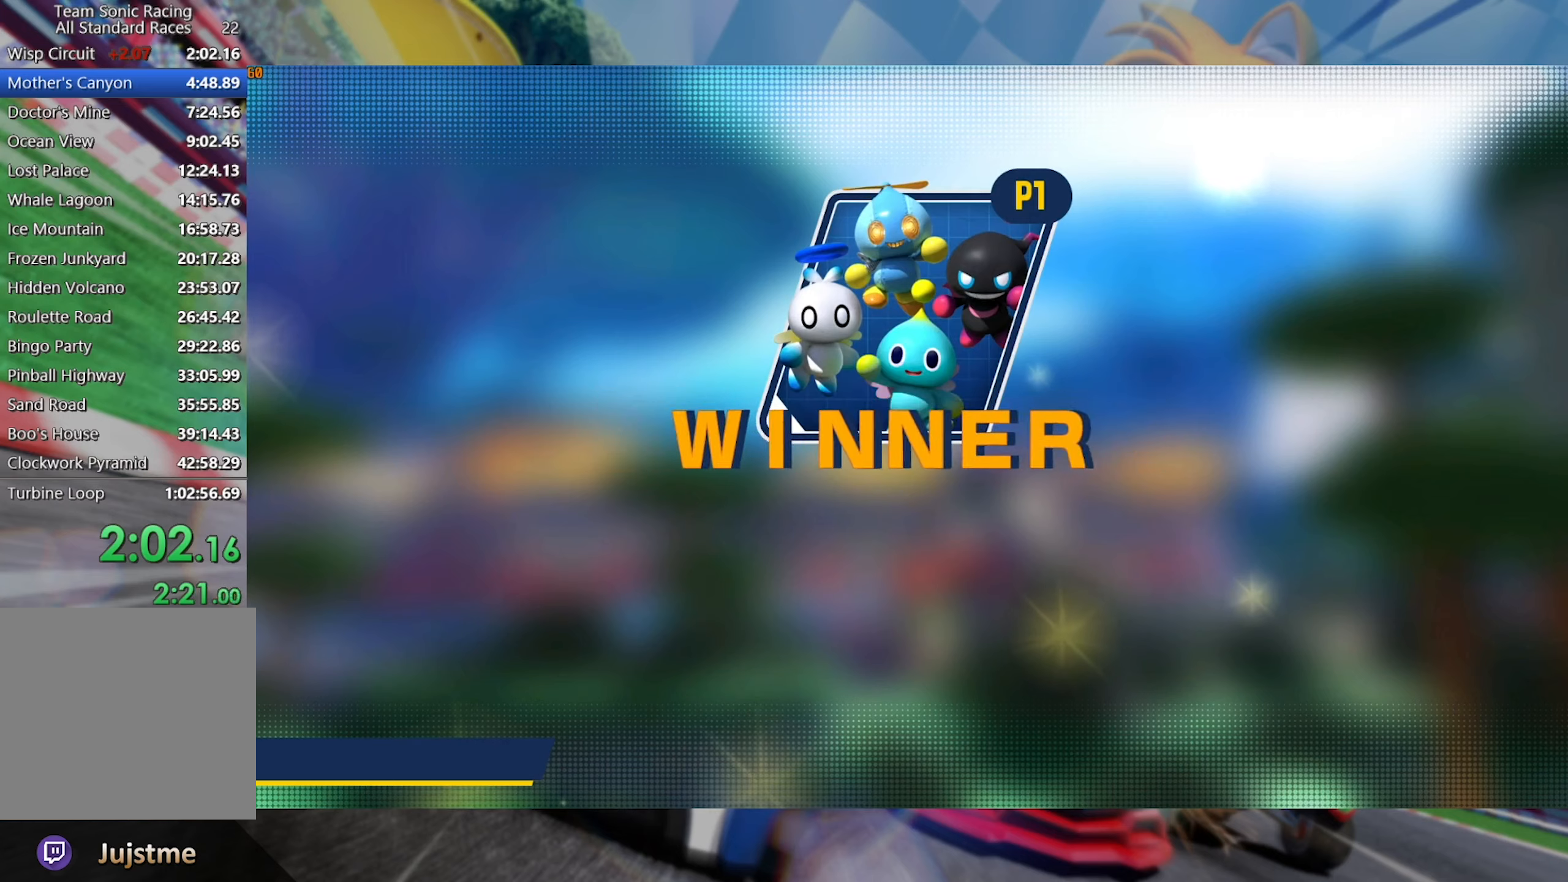
{"dt_ms": 500, "buttons": [], "left_stick": "center", "right_stick": "center", "events": []}
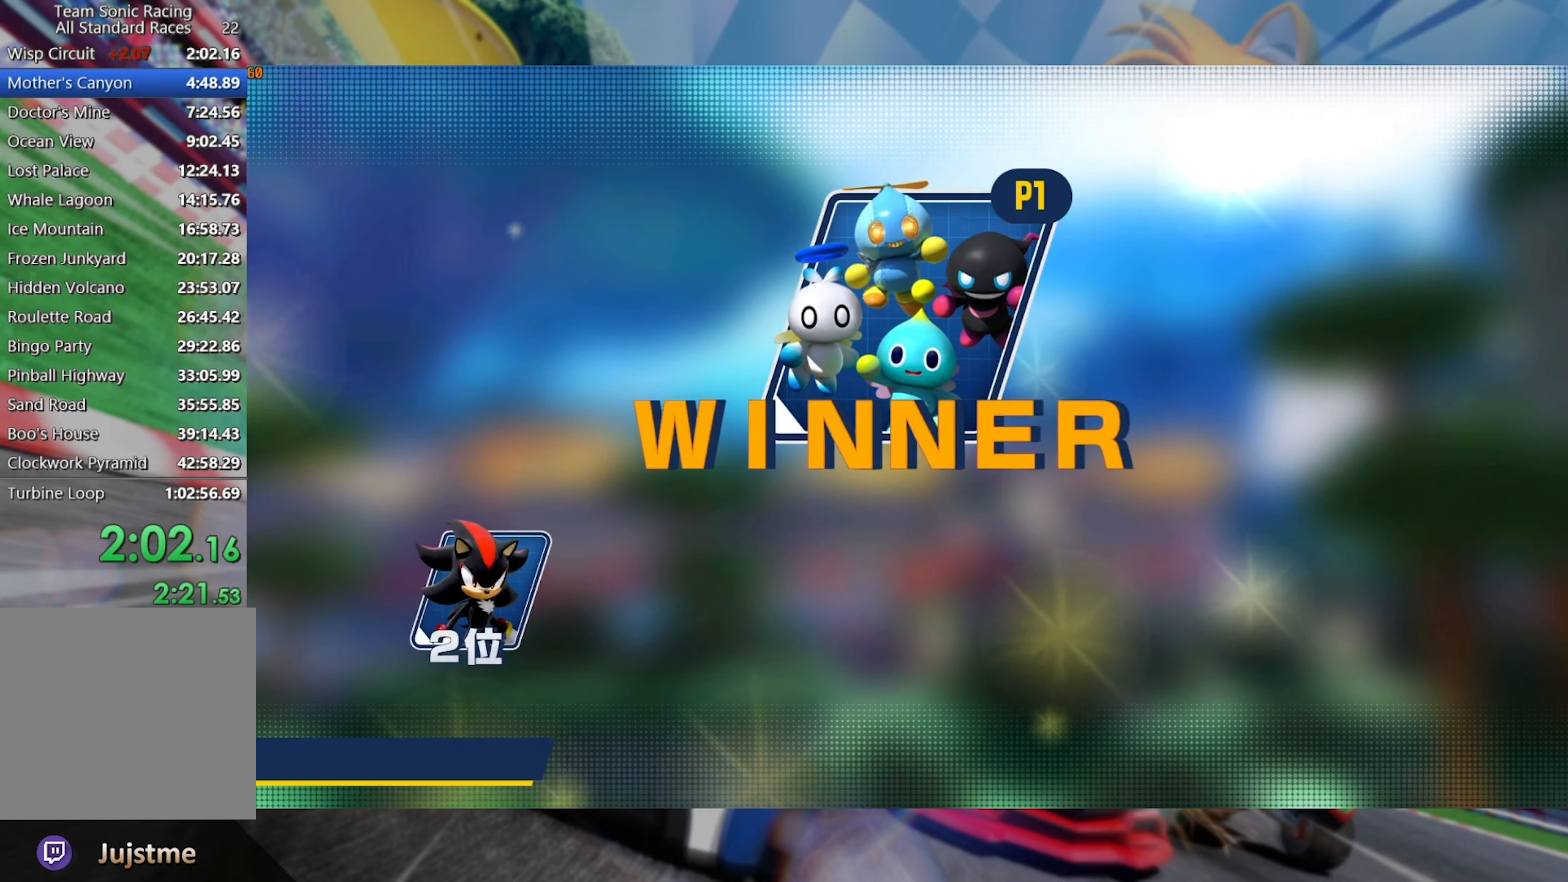
{"dt_ms": 500, "buttons": [], "left_stick": "center", "right_stick": "center", "events": []}
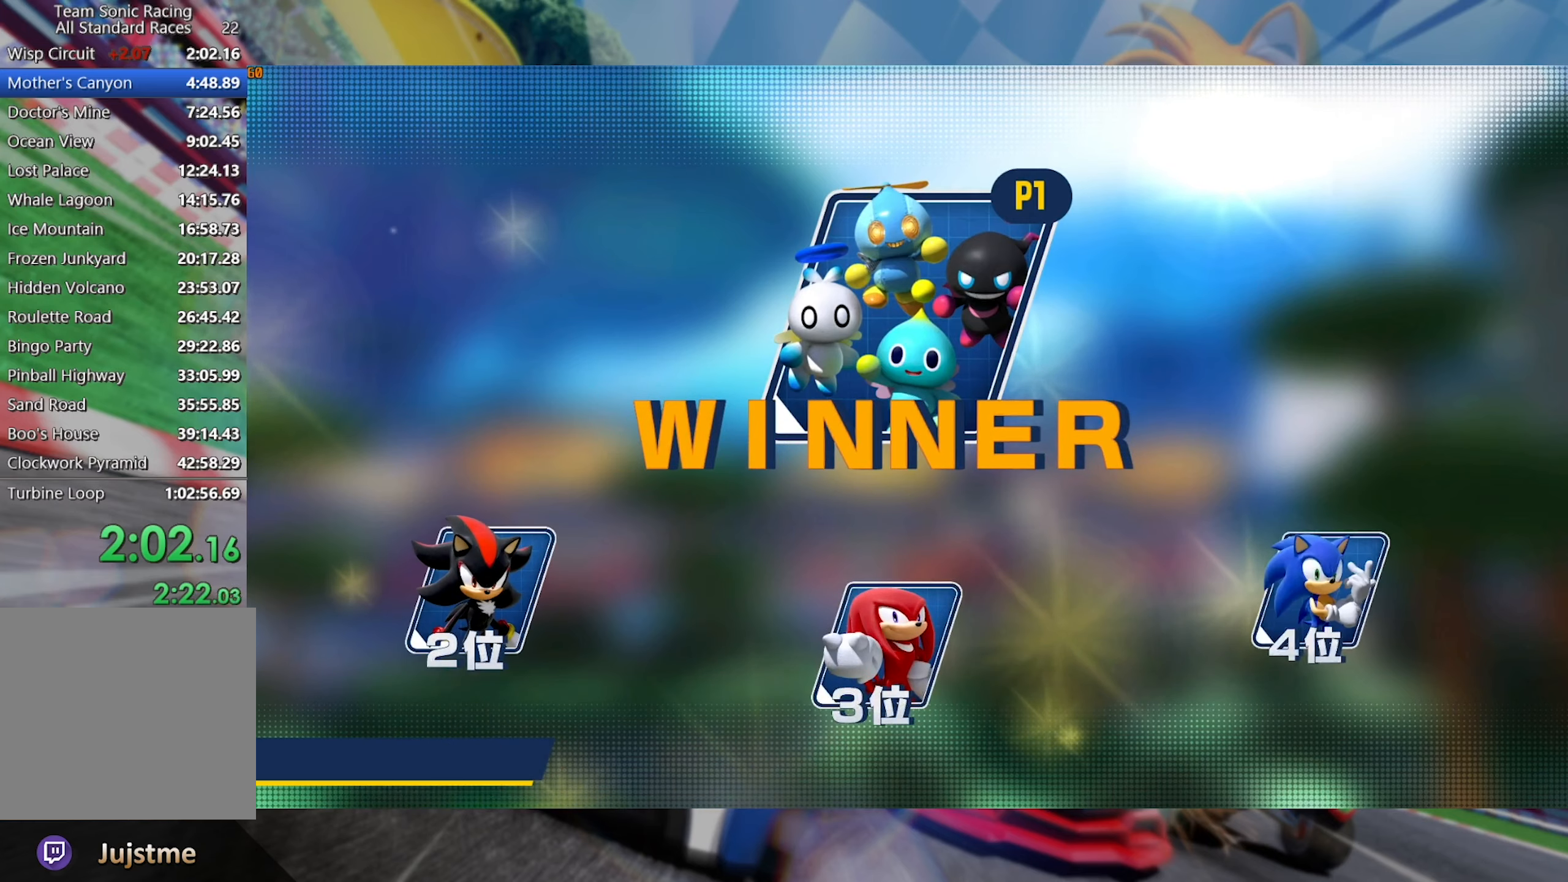
{"dt_ms": 500, "buttons": [], "left_stick": "center", "right_stick": "center", "events": [[50, "A", "down"], [166, "A", "up"]]}
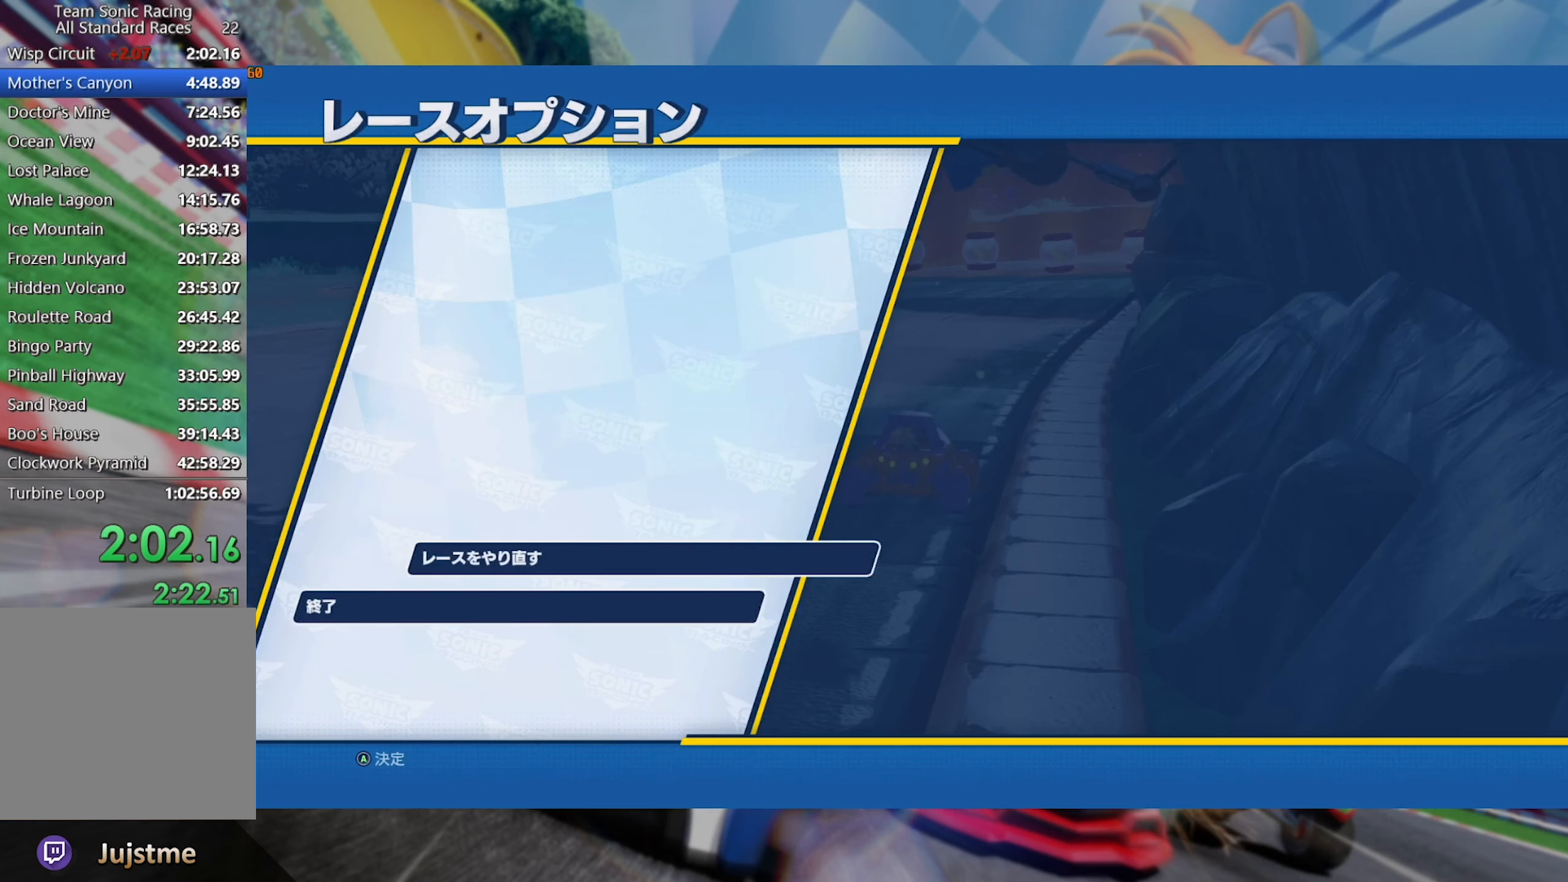
{"dt_ms": 500, "buttons": ["DPAD_DOWN"], "left_stick": "center", "right_stick": "center", "events": [[450, "DPAD_DOWN", "down"]]}
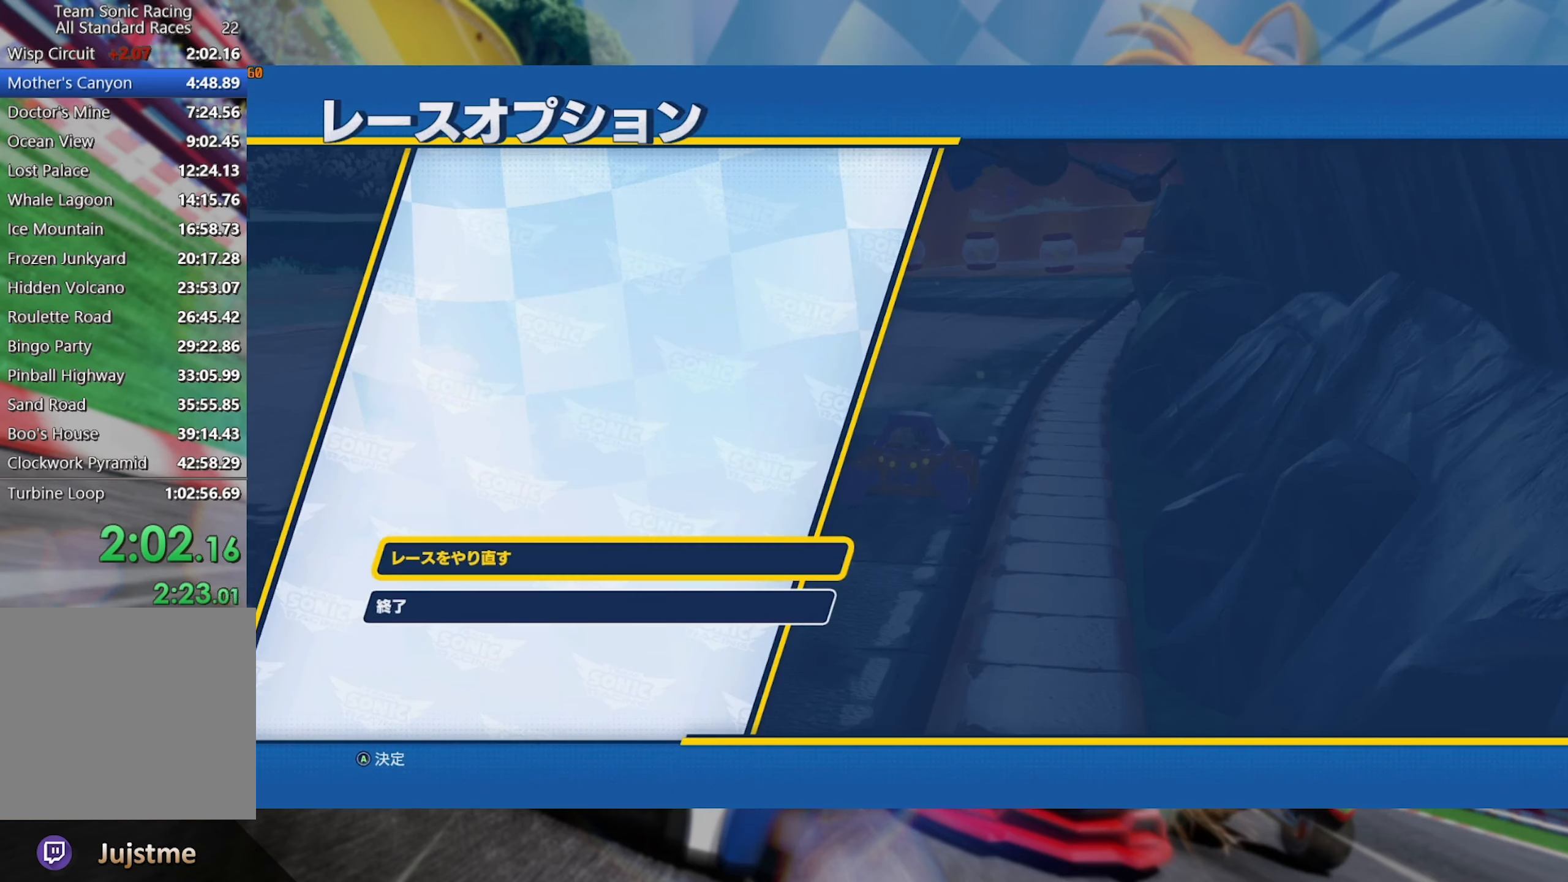
{"dt_ms": 500, "buttons": [], "left_stick": "center", "right_stick": "center", "events": [[83, "DPAD_DOWN", "up"], [216, "A", "down"], [316, "A", "up"]]}
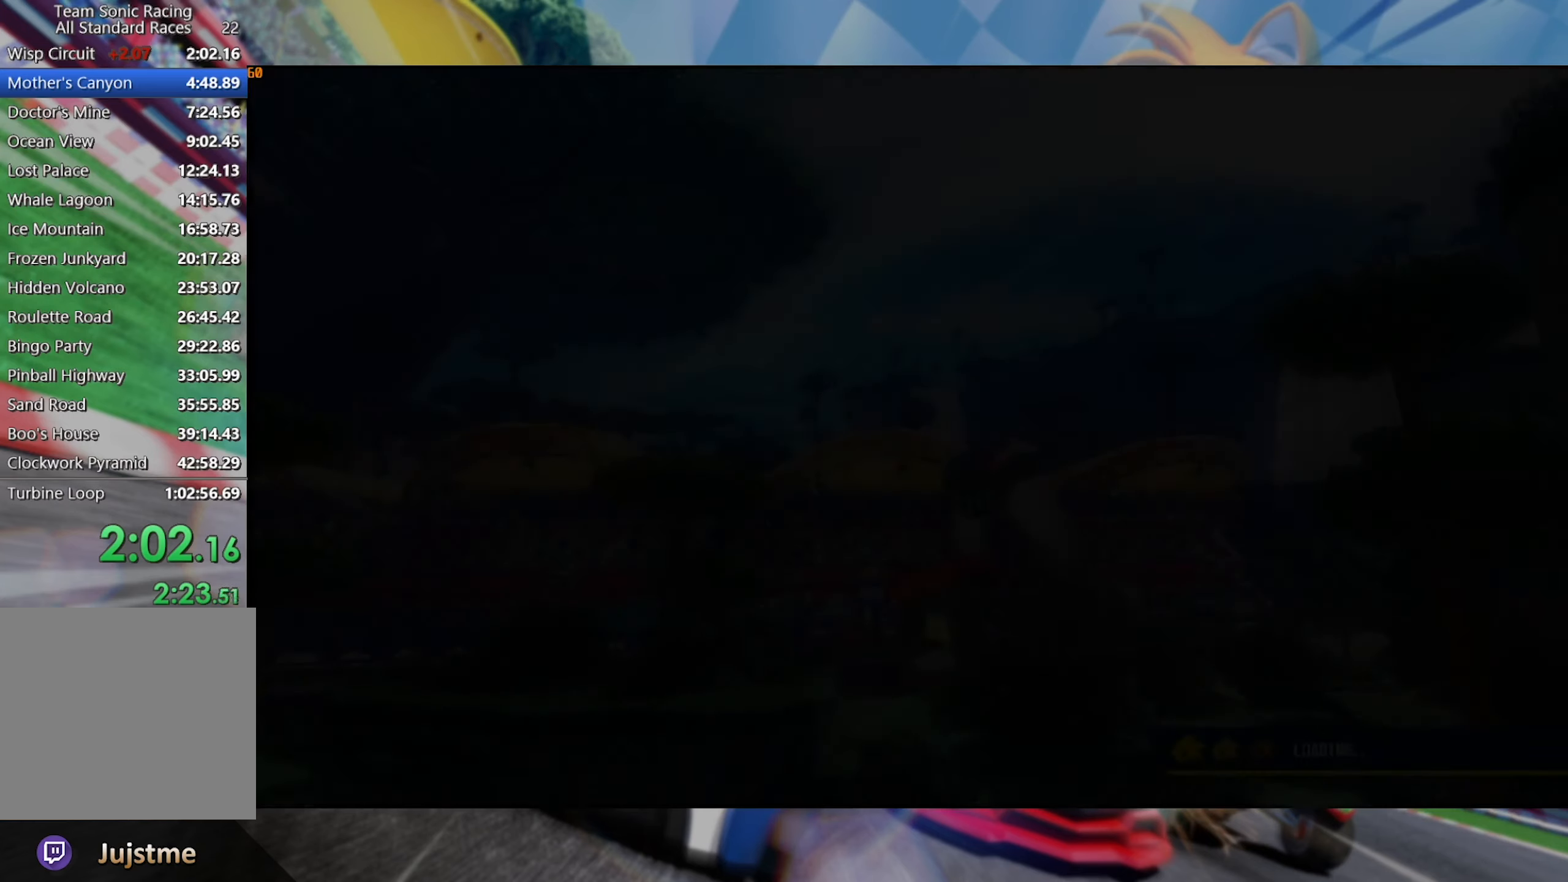
{"dt_ms": 500, "buttons": [], "left_stick": "center", "right_stick": "center", "events": []}
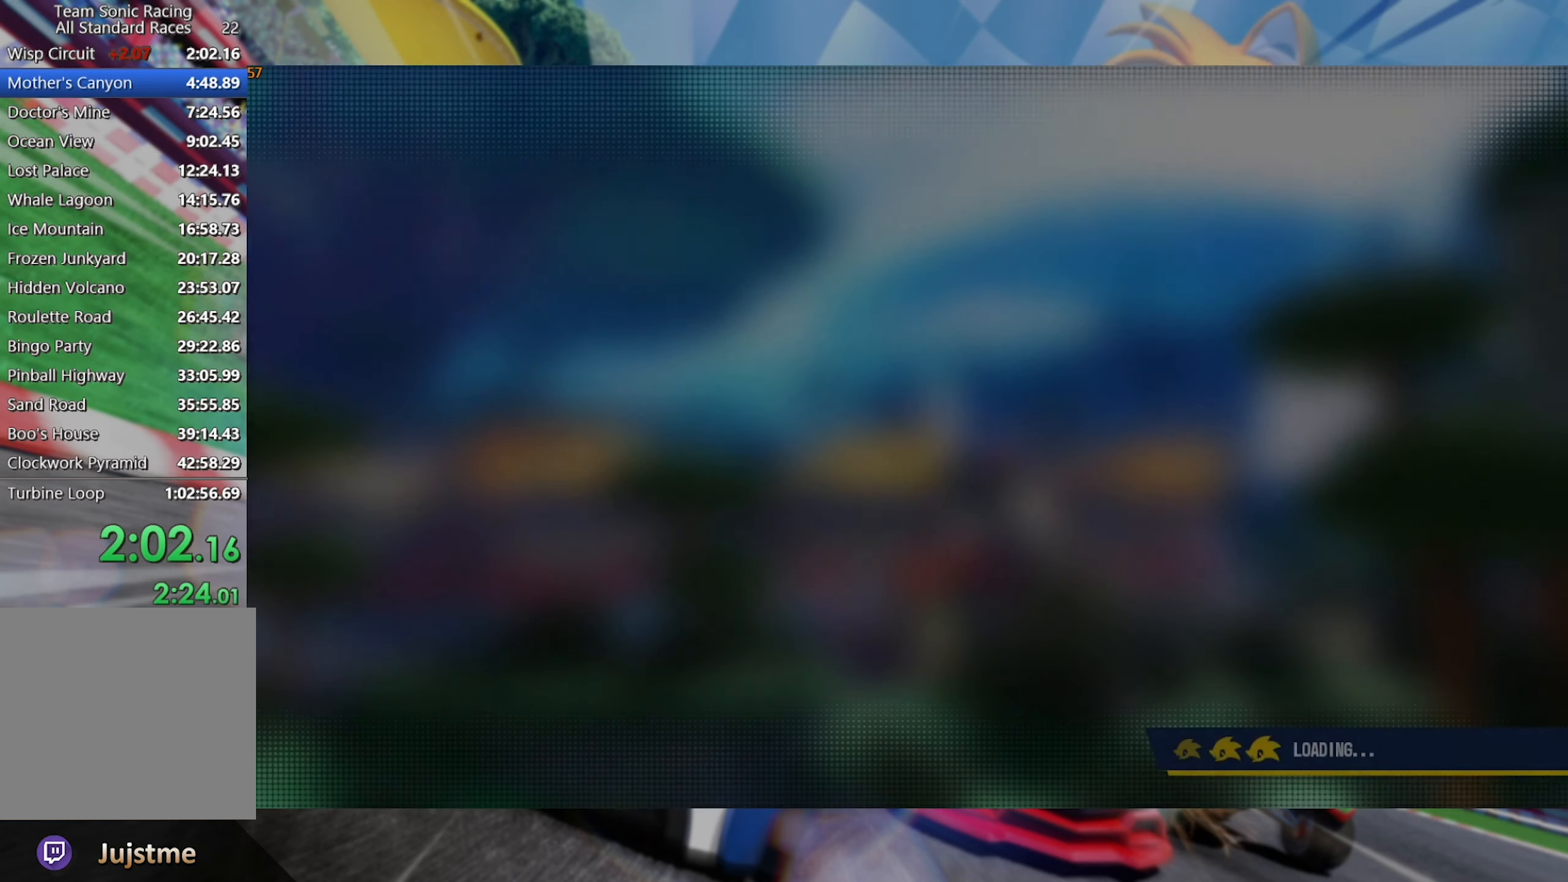
{"dt_ms": 500, "buttons": [], "left_stick": "center", "right_stick": "center", "events": []}
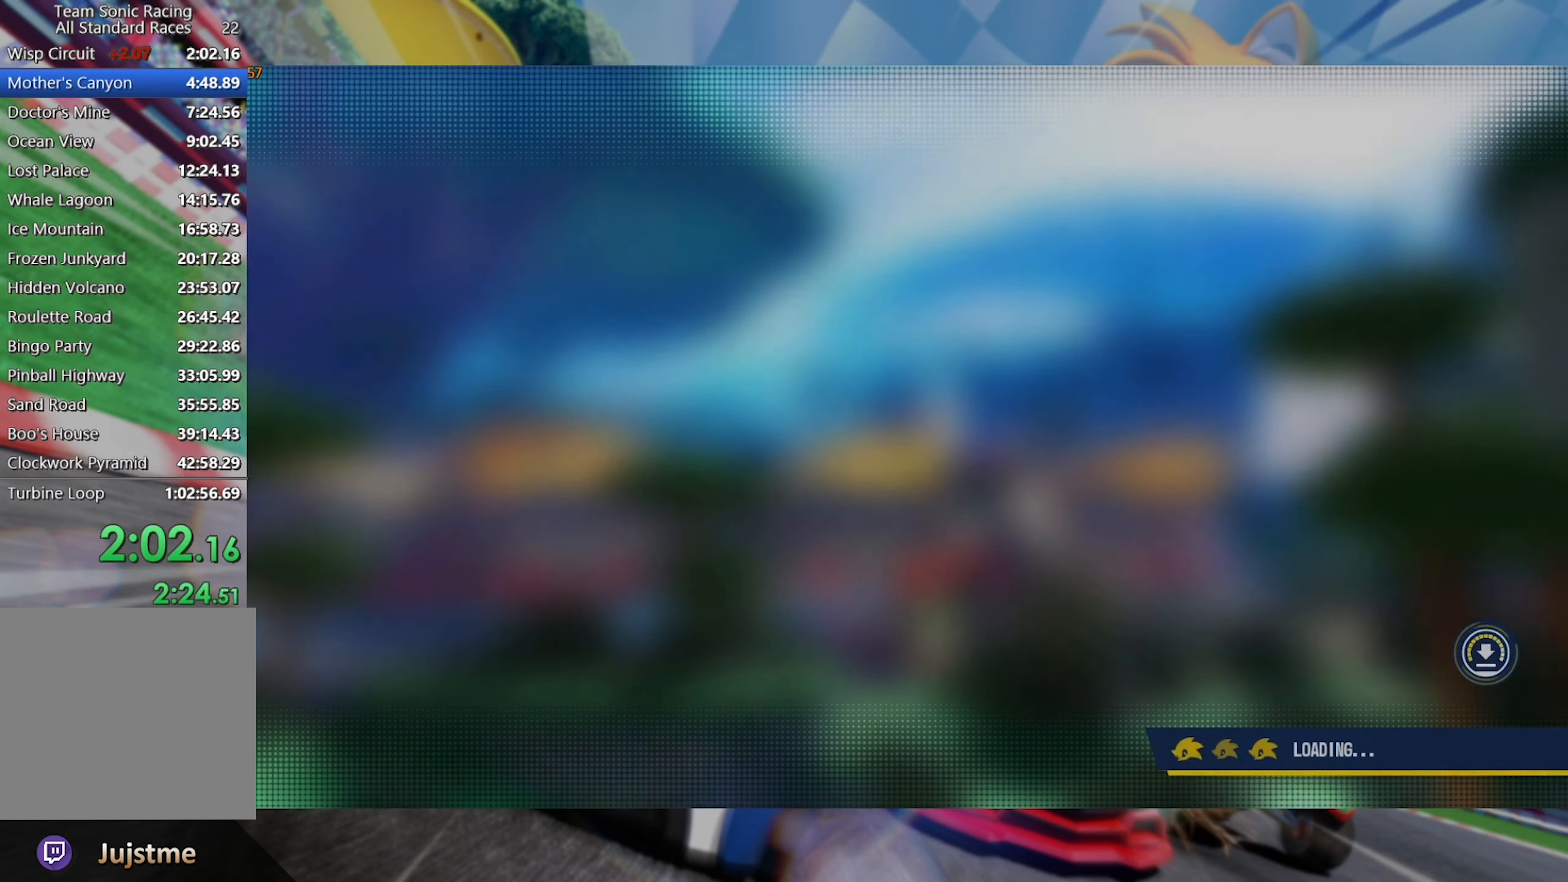
{"dt_ms": 500, "buttons": [], "left_stick": "center", "right_stick": "center", "events": []}
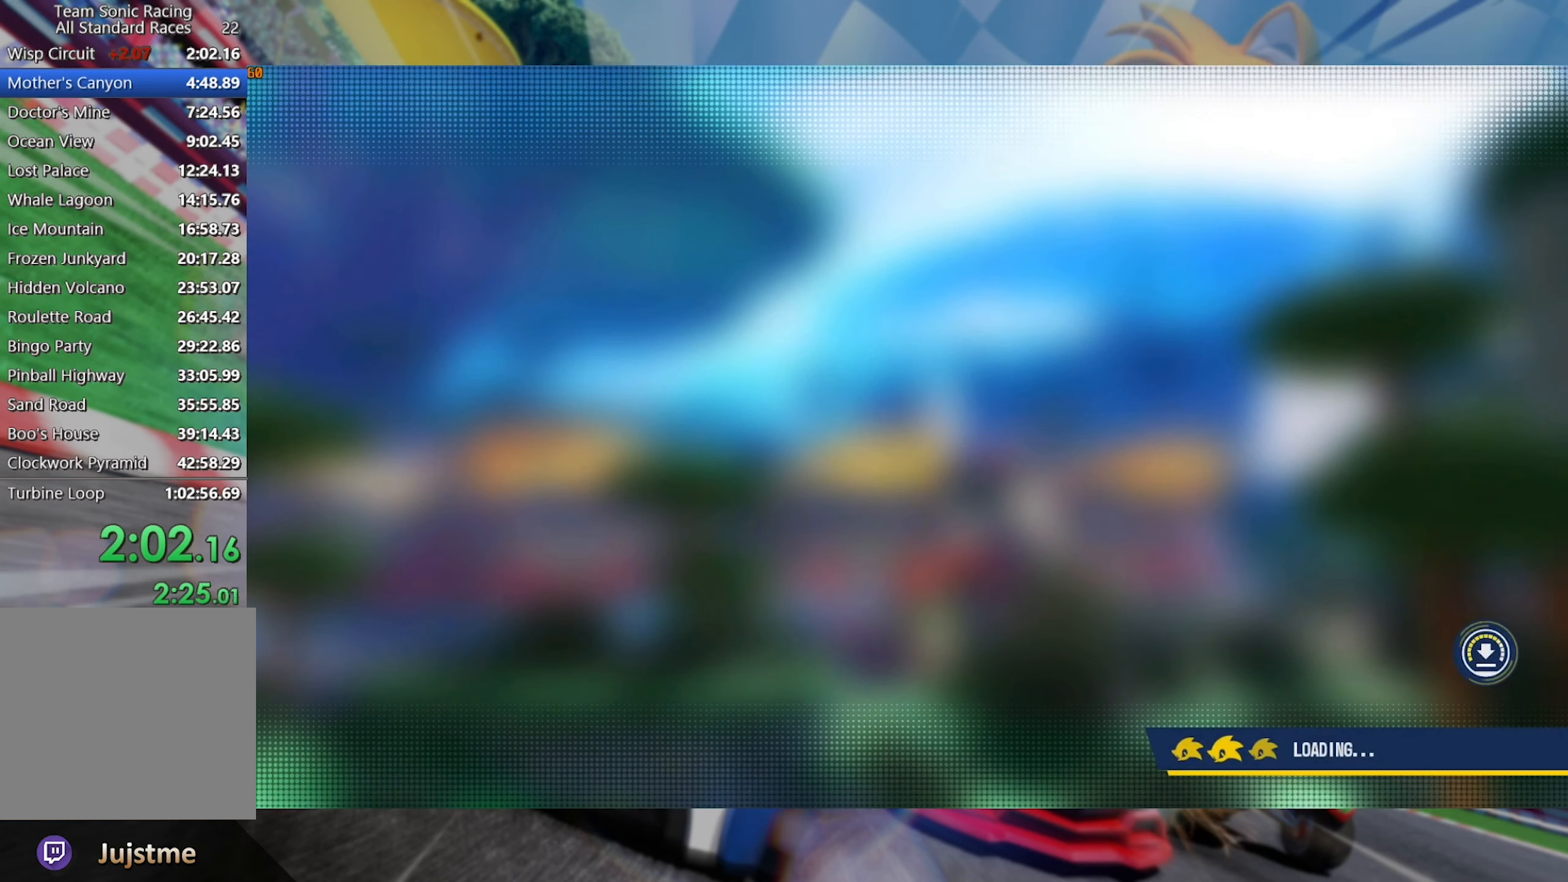
{"dt_ms": 500, "buttons": [], "left_stick": "center", "right_stick": "center", "events": []}
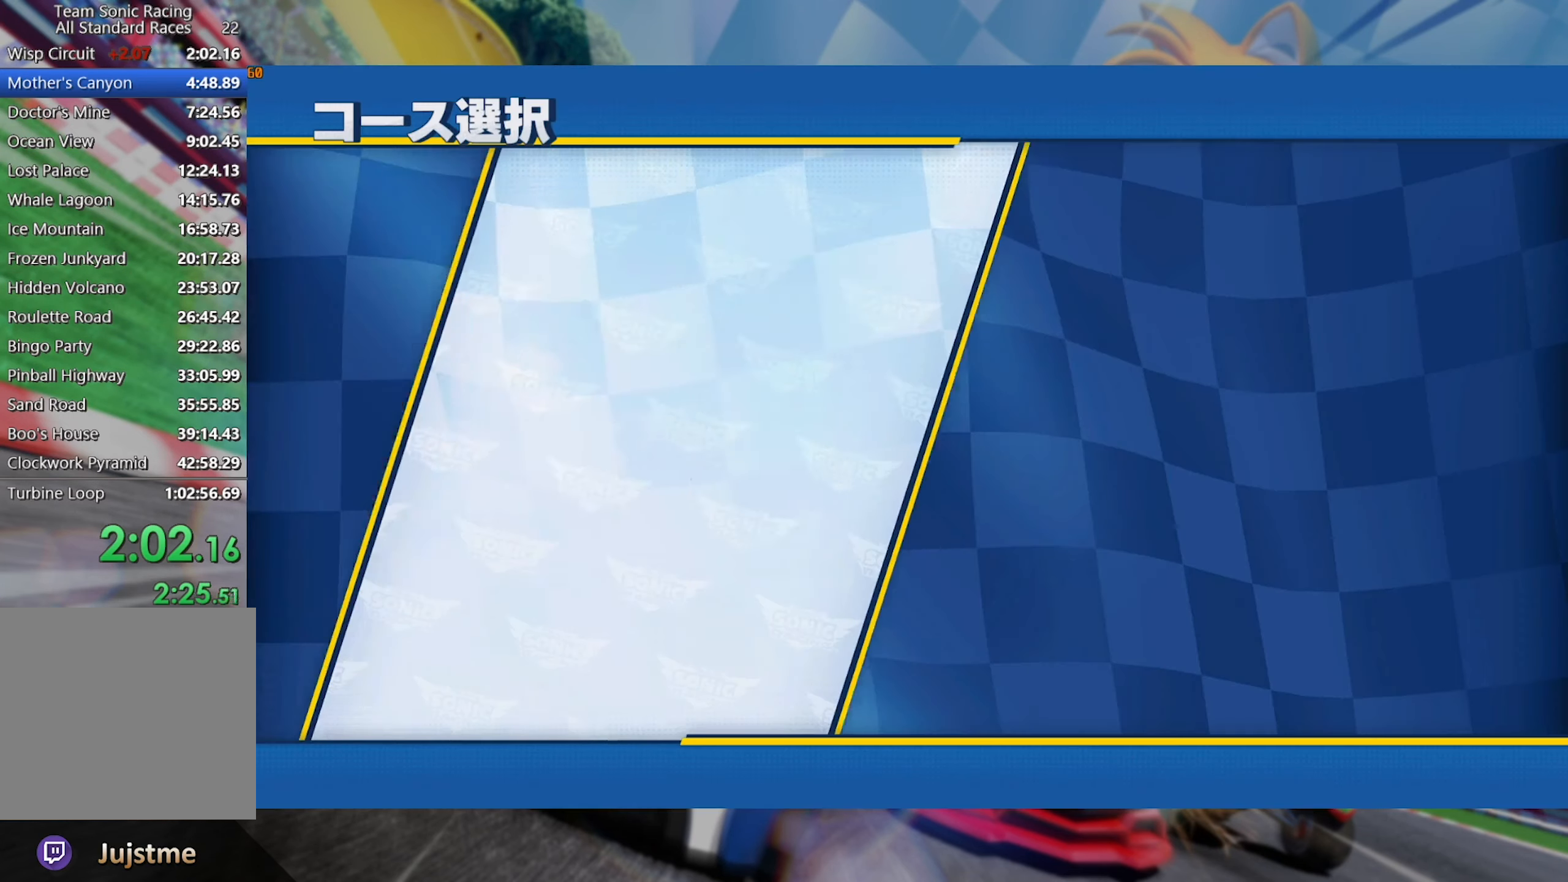
{"dt_ms": 500, "buttons": [], "left_stick": "center", "right_stick": "center", "events": []}
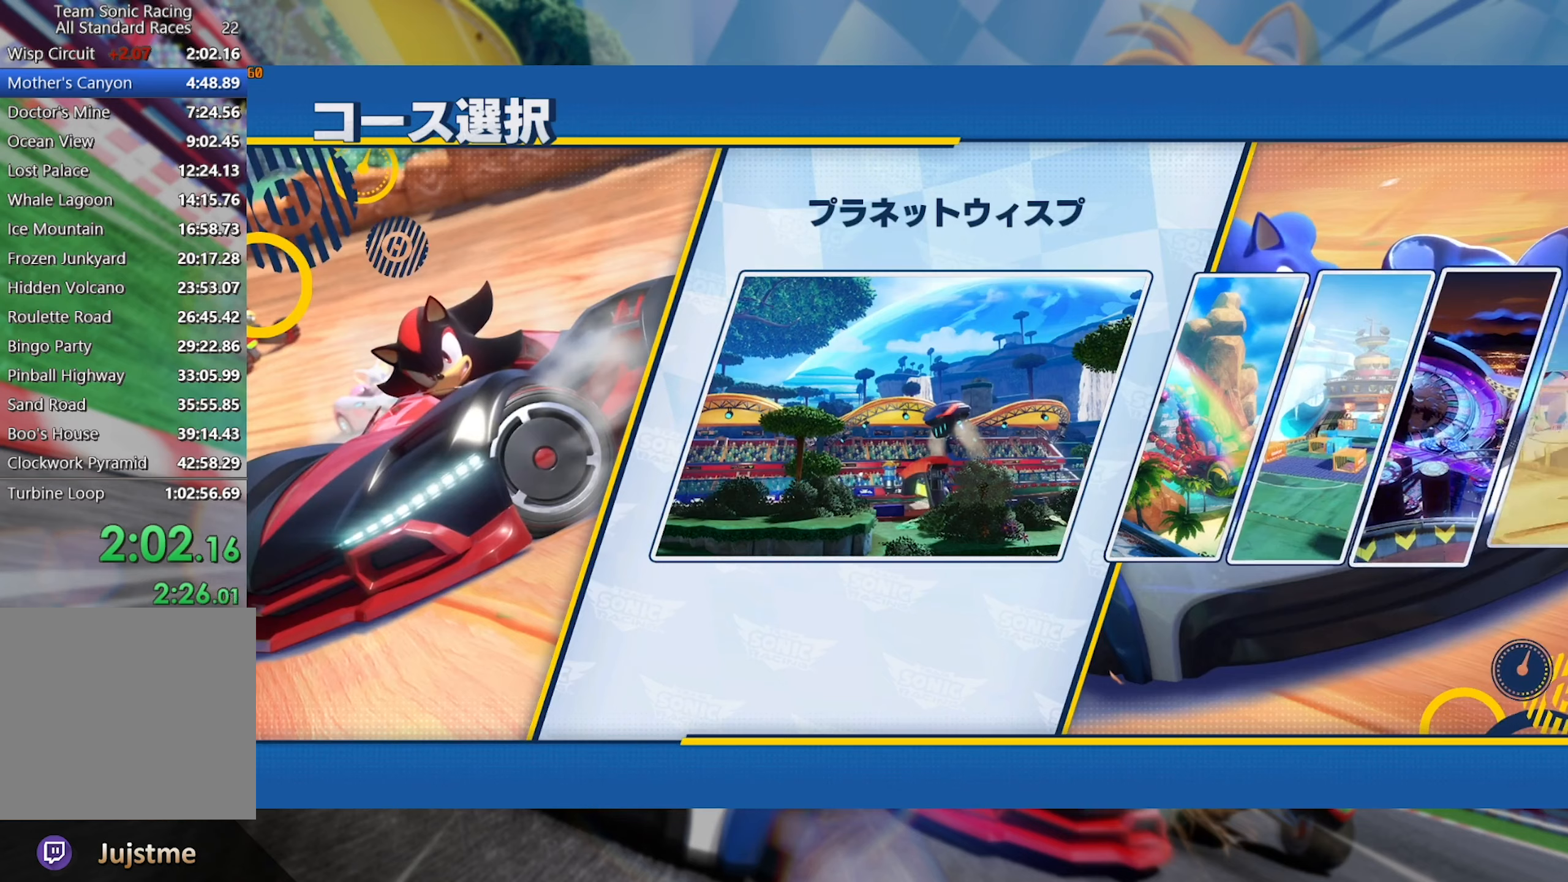
{"dt_ms": 500, "buttons": [], "left_stick": "center", "right_stick": "center", "events": []}
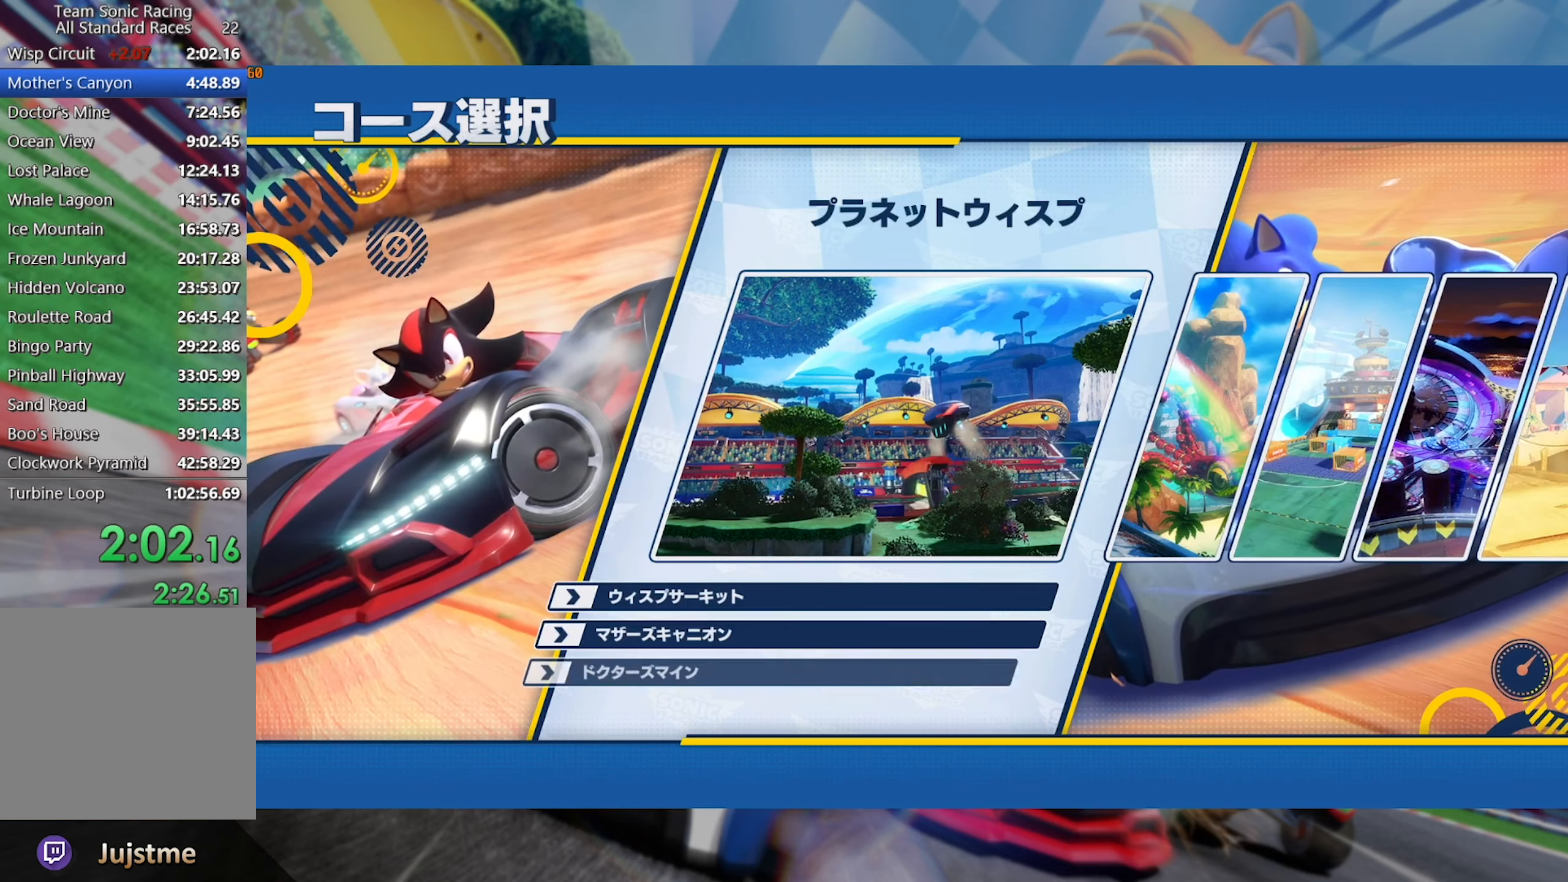
{"dt_ms": 500, "buttons": ["A"], "left_stick": "center", "right_stick": "center", "events": [[217, "DPAD_DOWN", "down"], [317, "DPAD_DOWN", "up"], [433, "A", "down"]]}
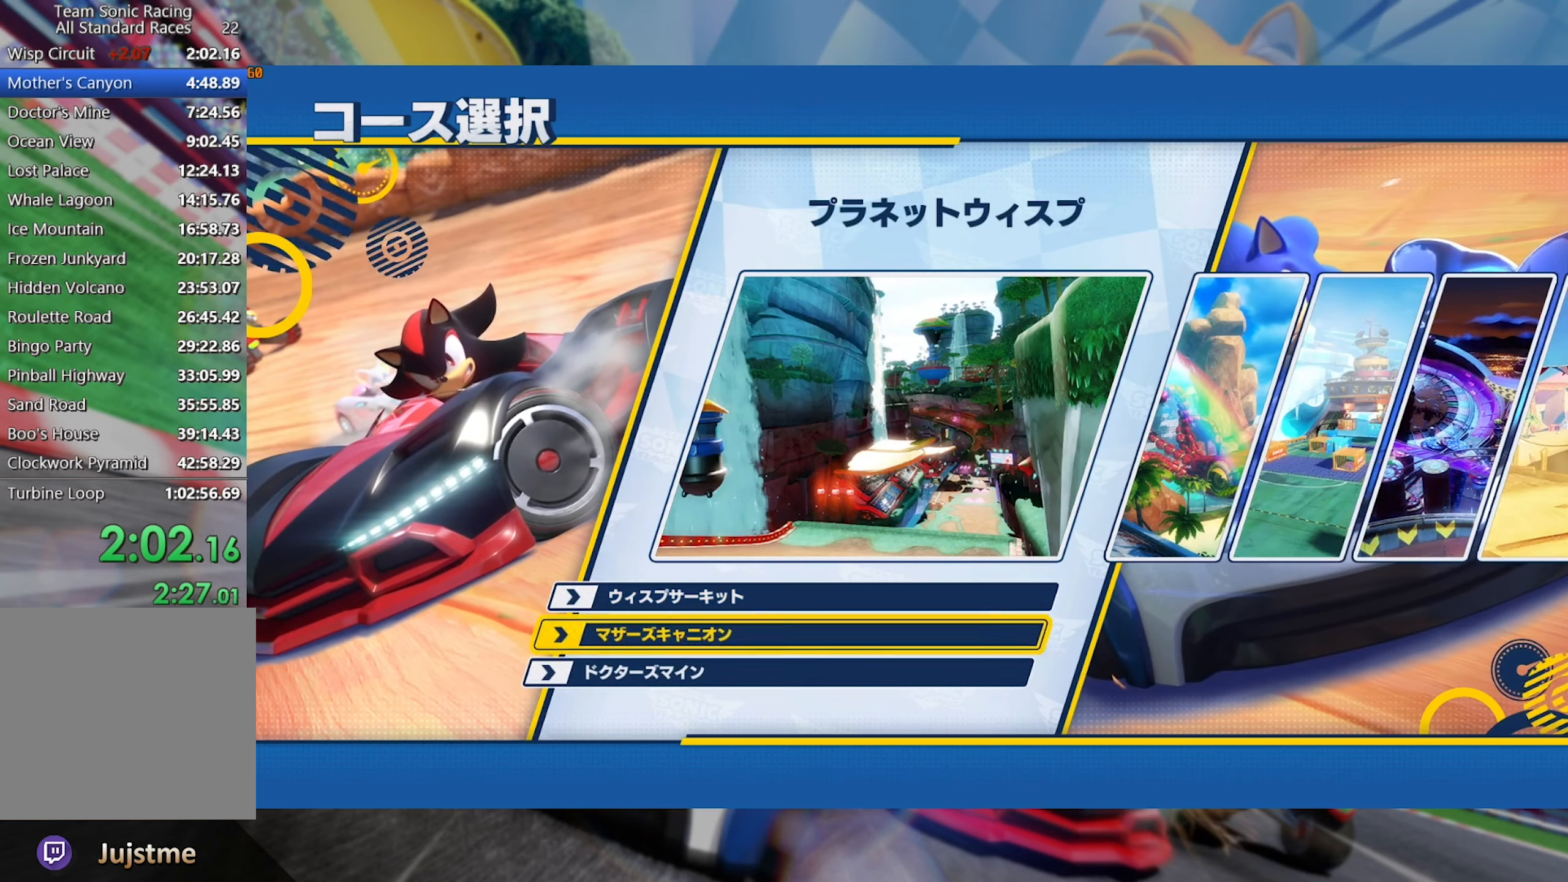
{"dt_ms": 500, "buttons": [], "left_stick": "center", "right_stick": "center", "events": [[50, "A", "up"]]}
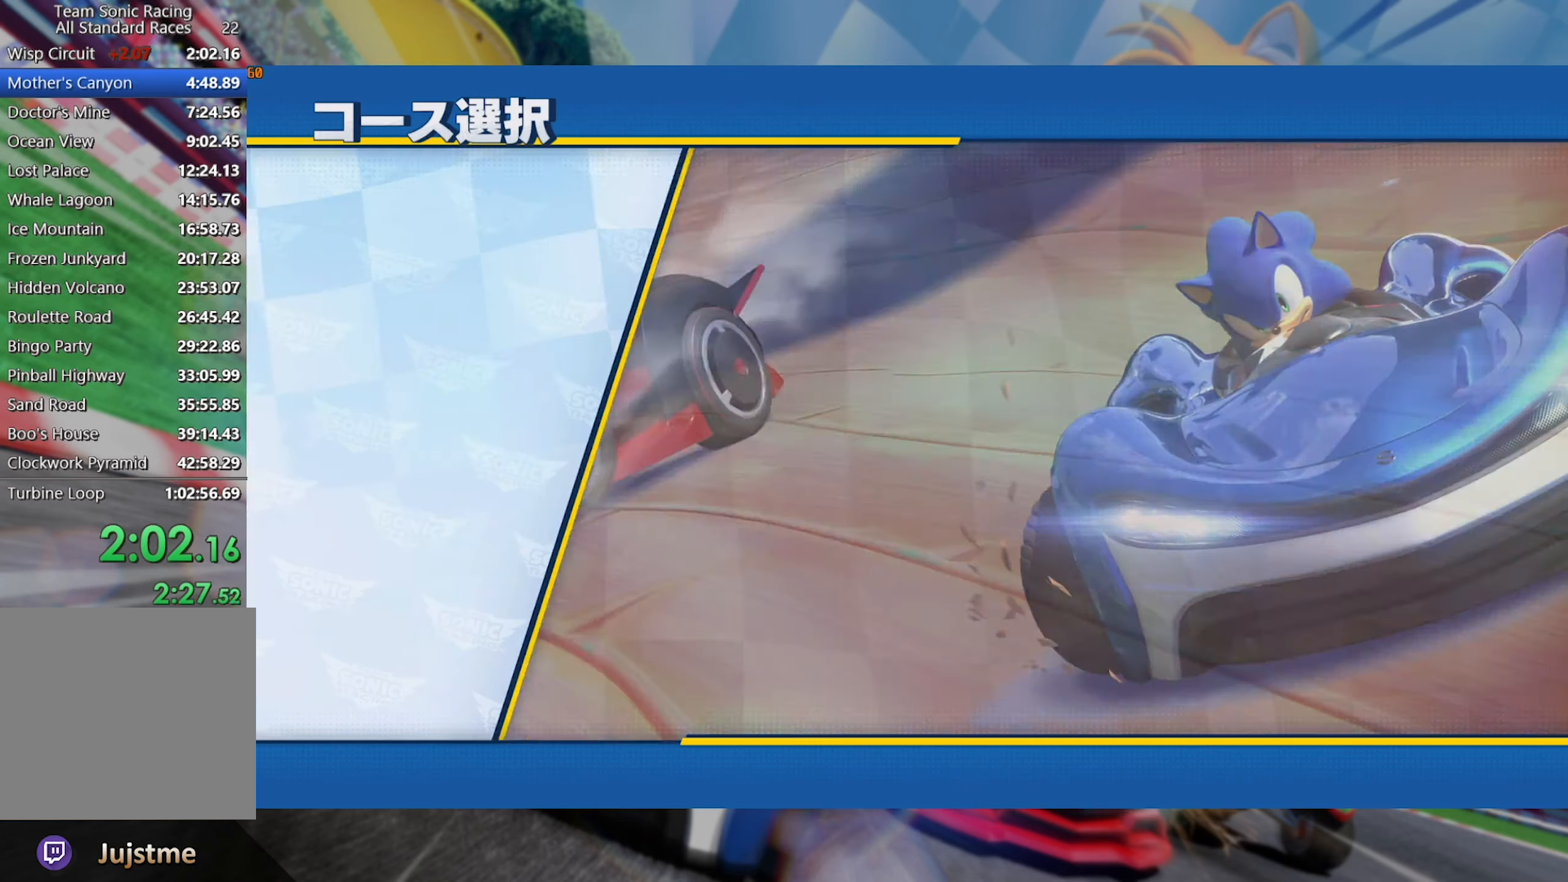
{"dt_ms": 500, "buttons": [], "left_stick": "center", "right_stick": "center", "events": []}
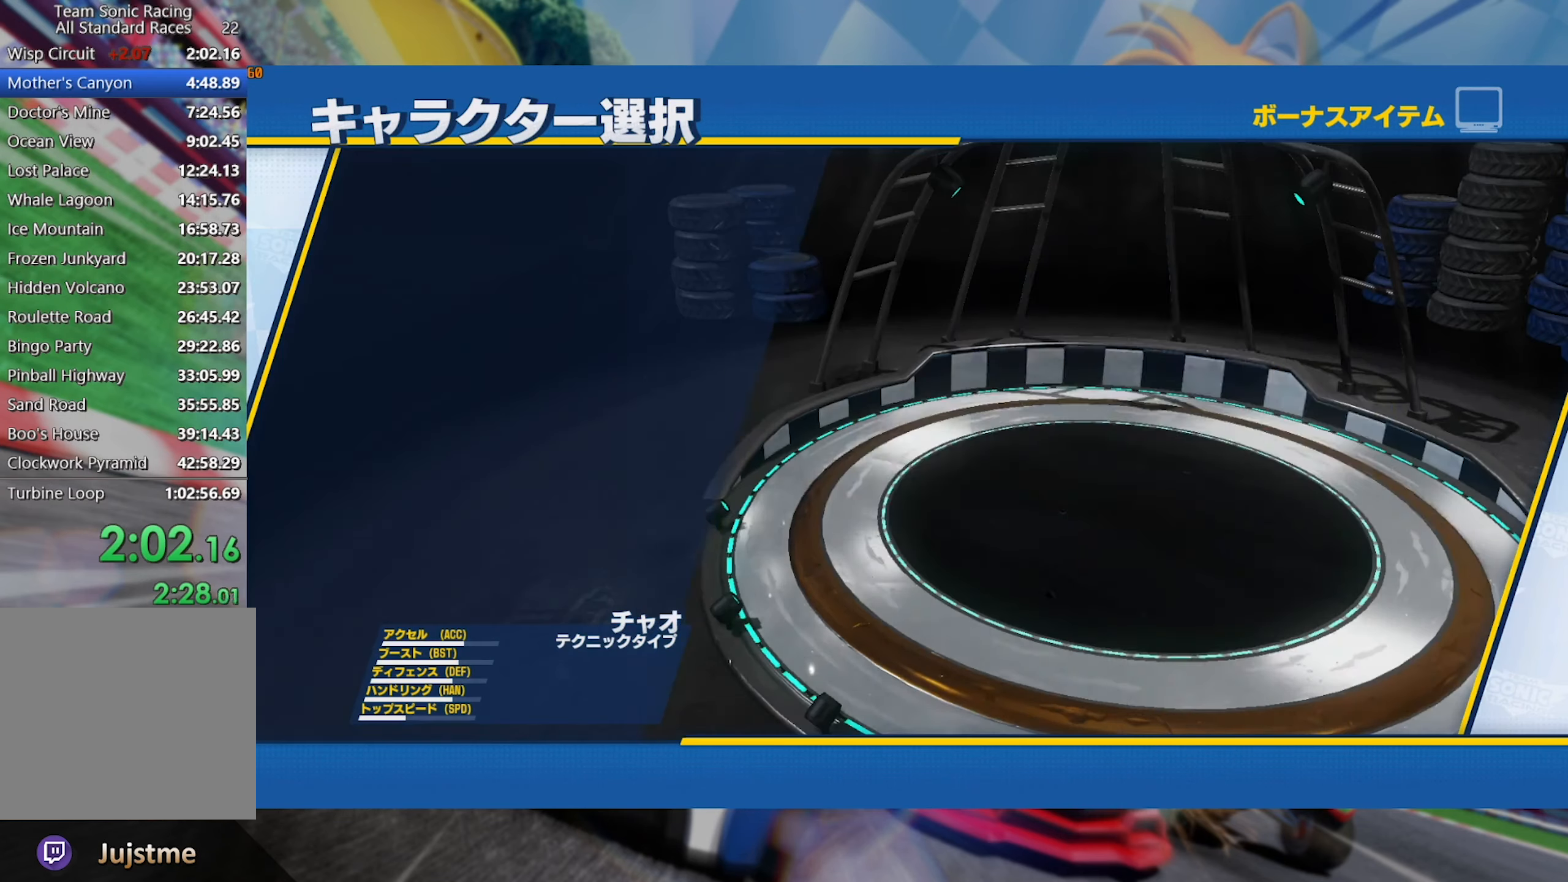
{"dt_ms": 500, "buttons": [], "left_stick": "center", "right_stick": "center", "events": []}
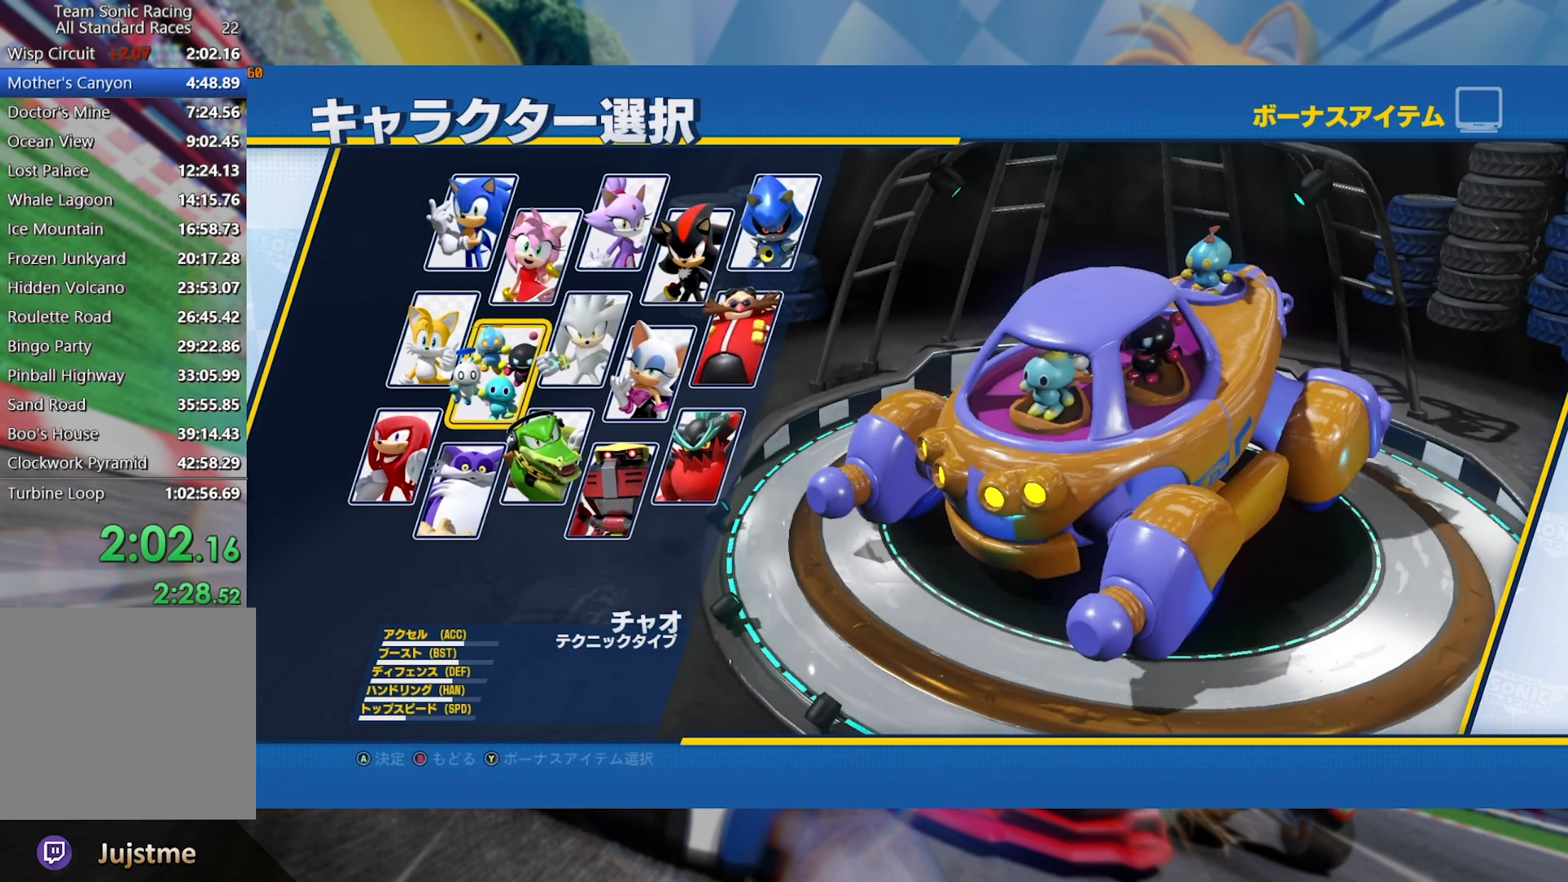
{"dt_ms": 500, "buttons": [], "left_stick": "center", "right_stick": "center", "events": [[117, "DPAD_RIGHT", "down"], [200, "DPAD_RIGHT", "up"], [300, "DPAD_DOWN", "down"], [383, "DPAD_DOWN", "up"]]}
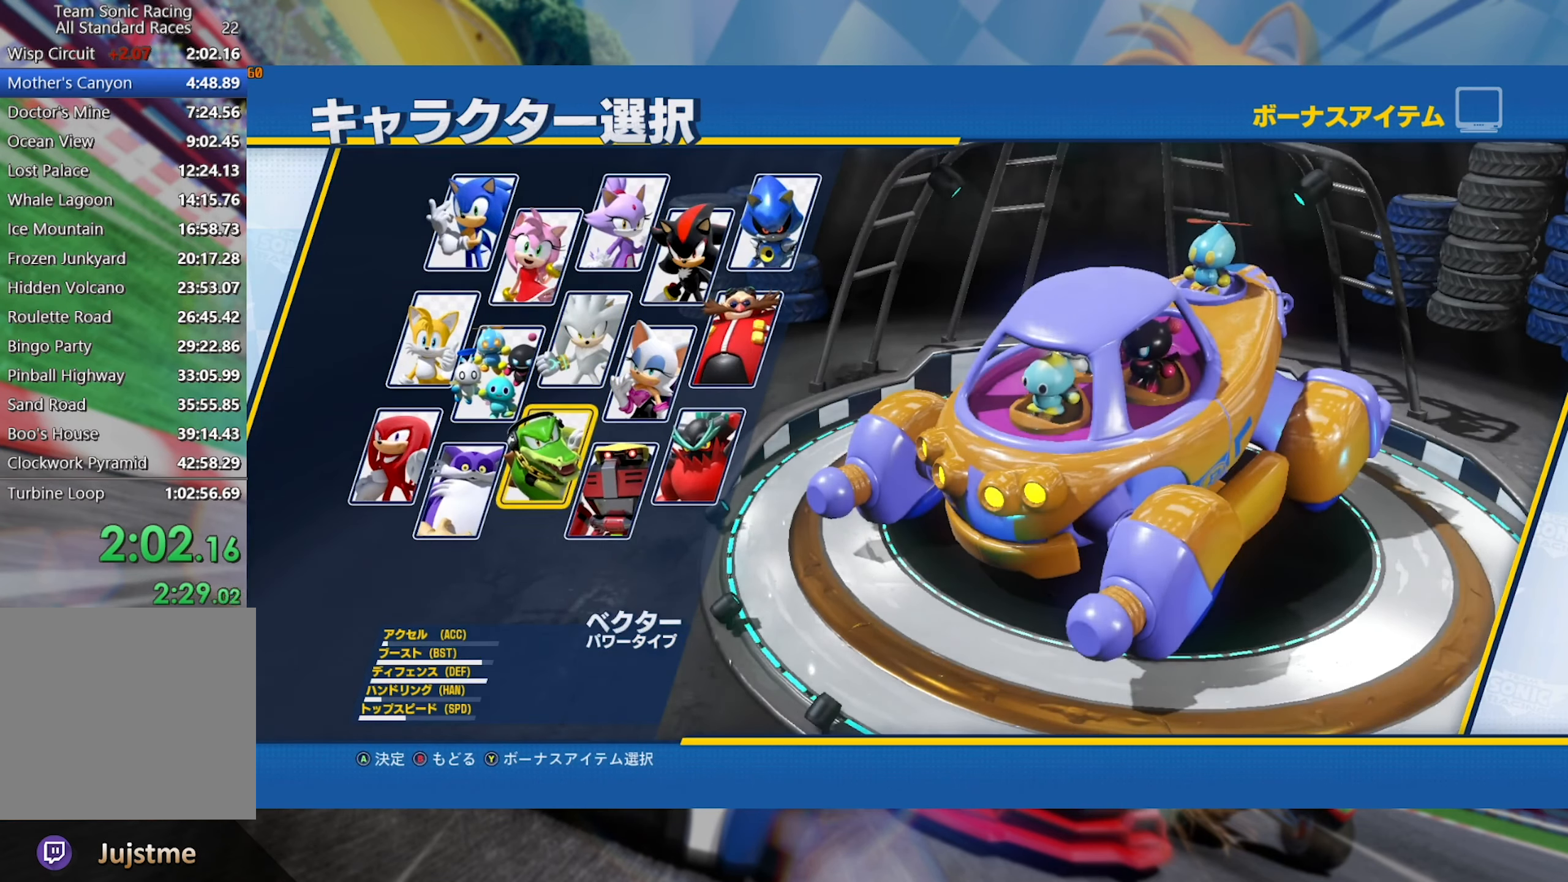
{"dt_ms": 500, "buttons": [], "left_stick": "center", "right_stick": "center", "events": [[17, "A", "down"], [83, "A", "up"], [150, "A", "down"], [250, "A", "up"]]}